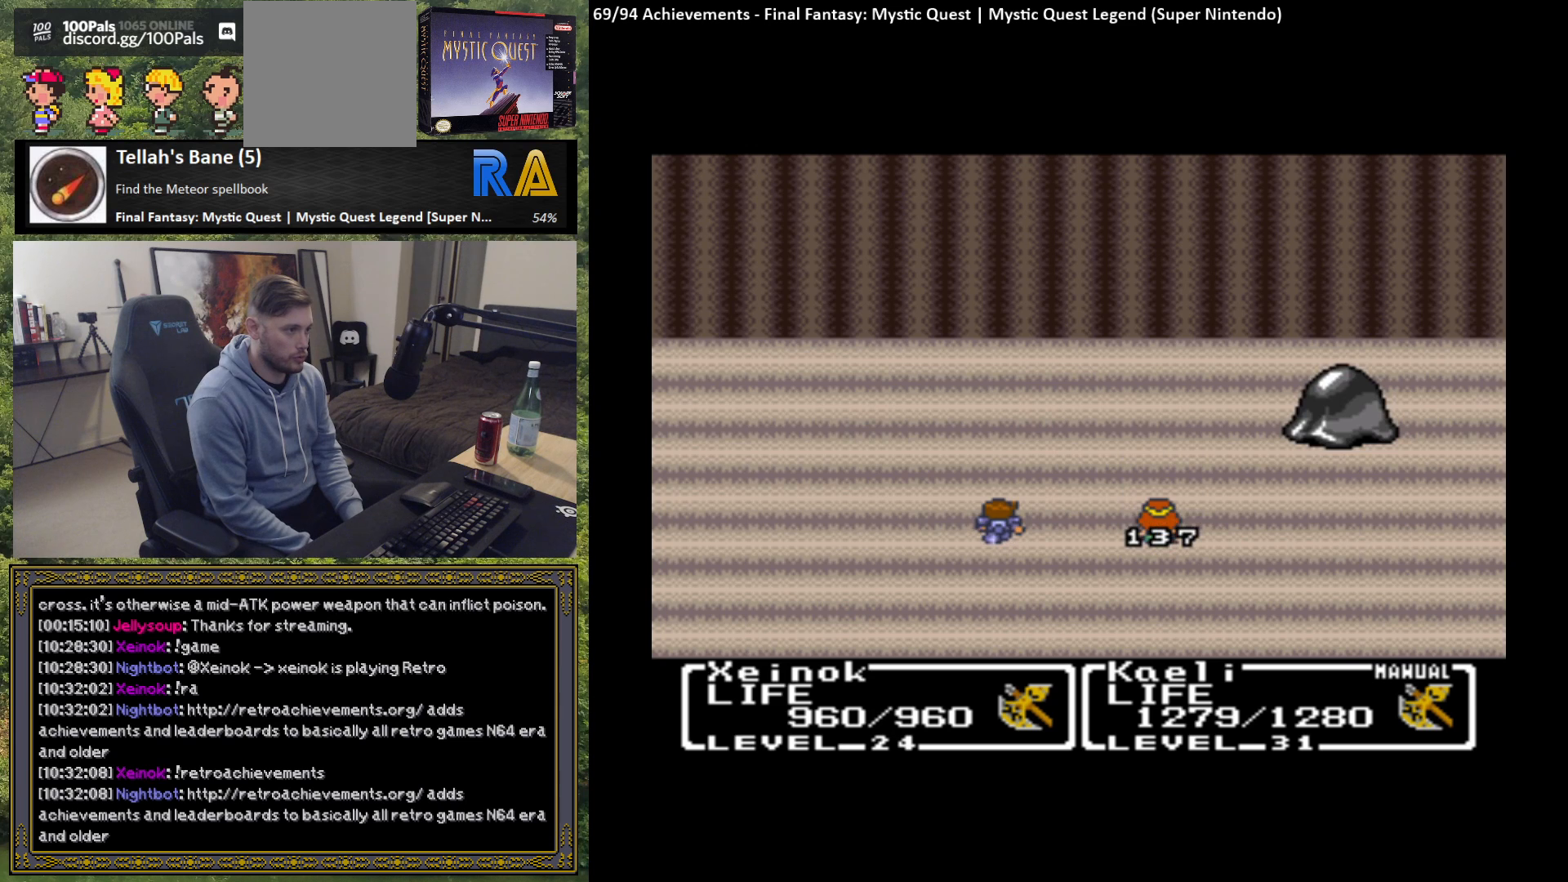
Gameplay with a controller (Xbox layout); each line is a JSON object with the inputs held at the frame after it. "events" lists button and stick changes between this image and that frame as [ms after this image, input, new state], when the widget could be followed in between. Not read: right_stick.
{"buttons": ["B"], "left_stick": "center", "events": [[17, "B", "up"], [100, "B", "down"], [217, "B", "up"], [300, "B", "down"], [417, "B", "up"], [500, "B", "down"]]}
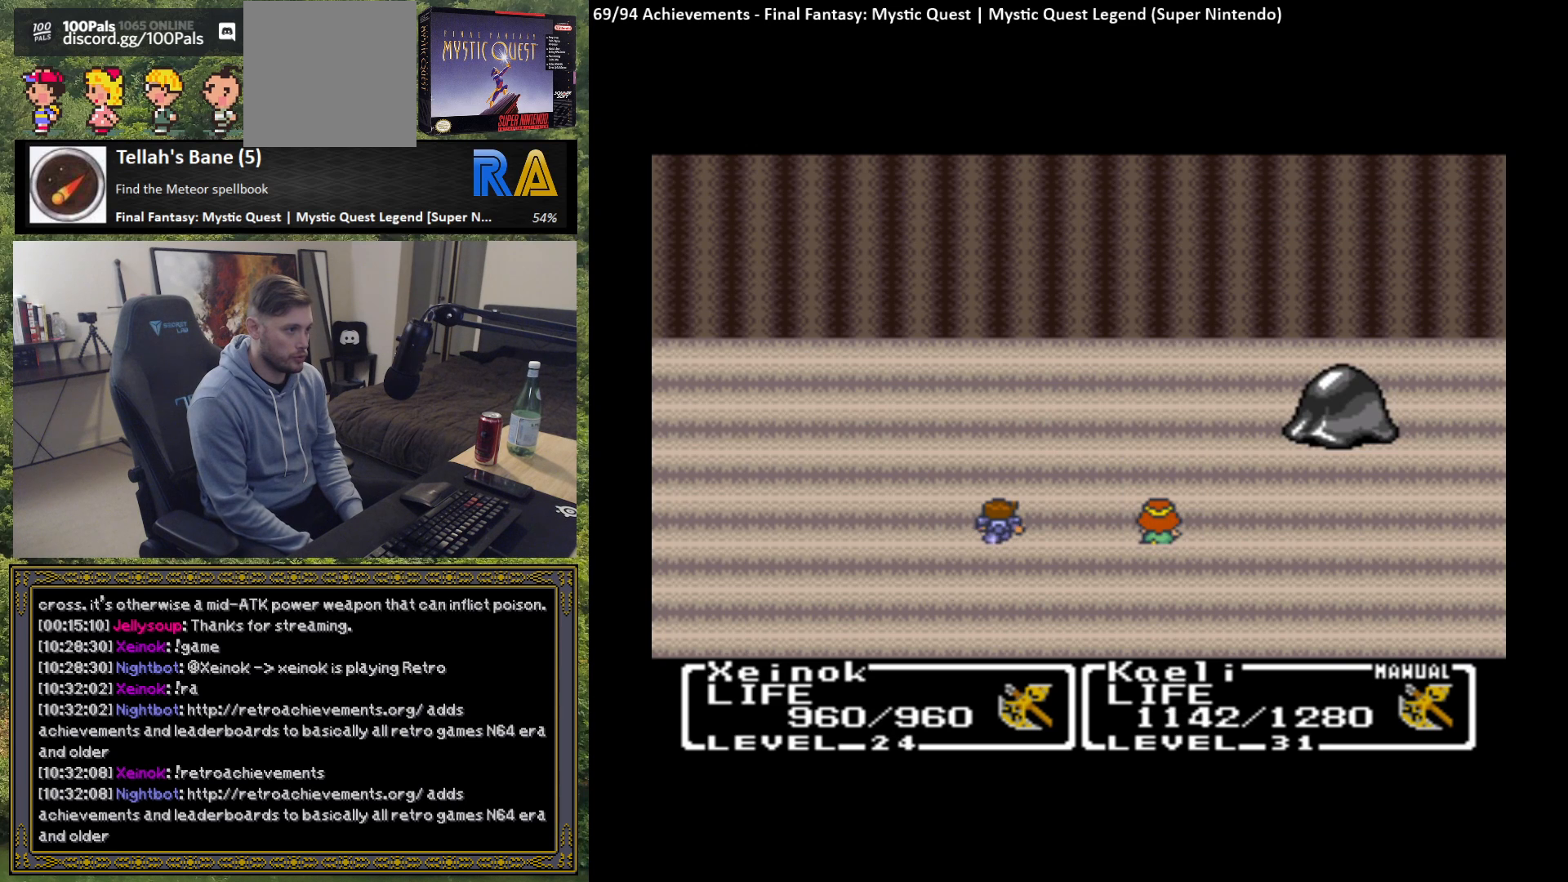
{"buttons": [], "left_stick": "center", "events": [[100, "B", "up"], [183, "B", "down"], [283, "B", "up"], [383, "B", "down"], [467, "B", "up"]]}
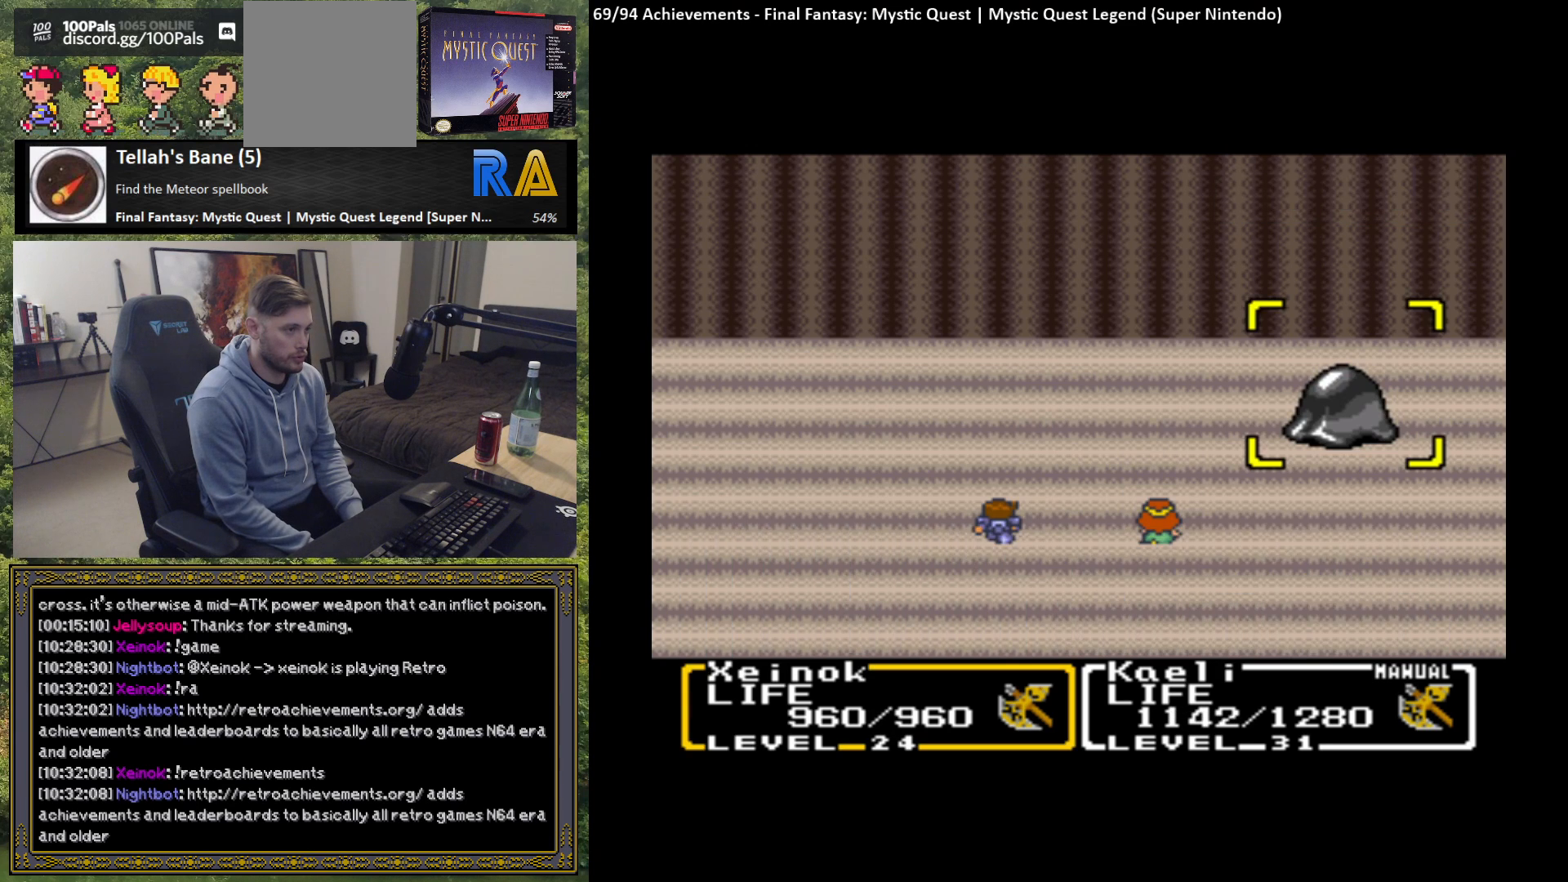
{"buttons": [], "left_stick": "center", "events": [[50, "B", "down"], [133, "B", "up"], [217, "B", "down"], [300, "B", "up"], [383, "B", "down"], [483, "B", "up"]]}
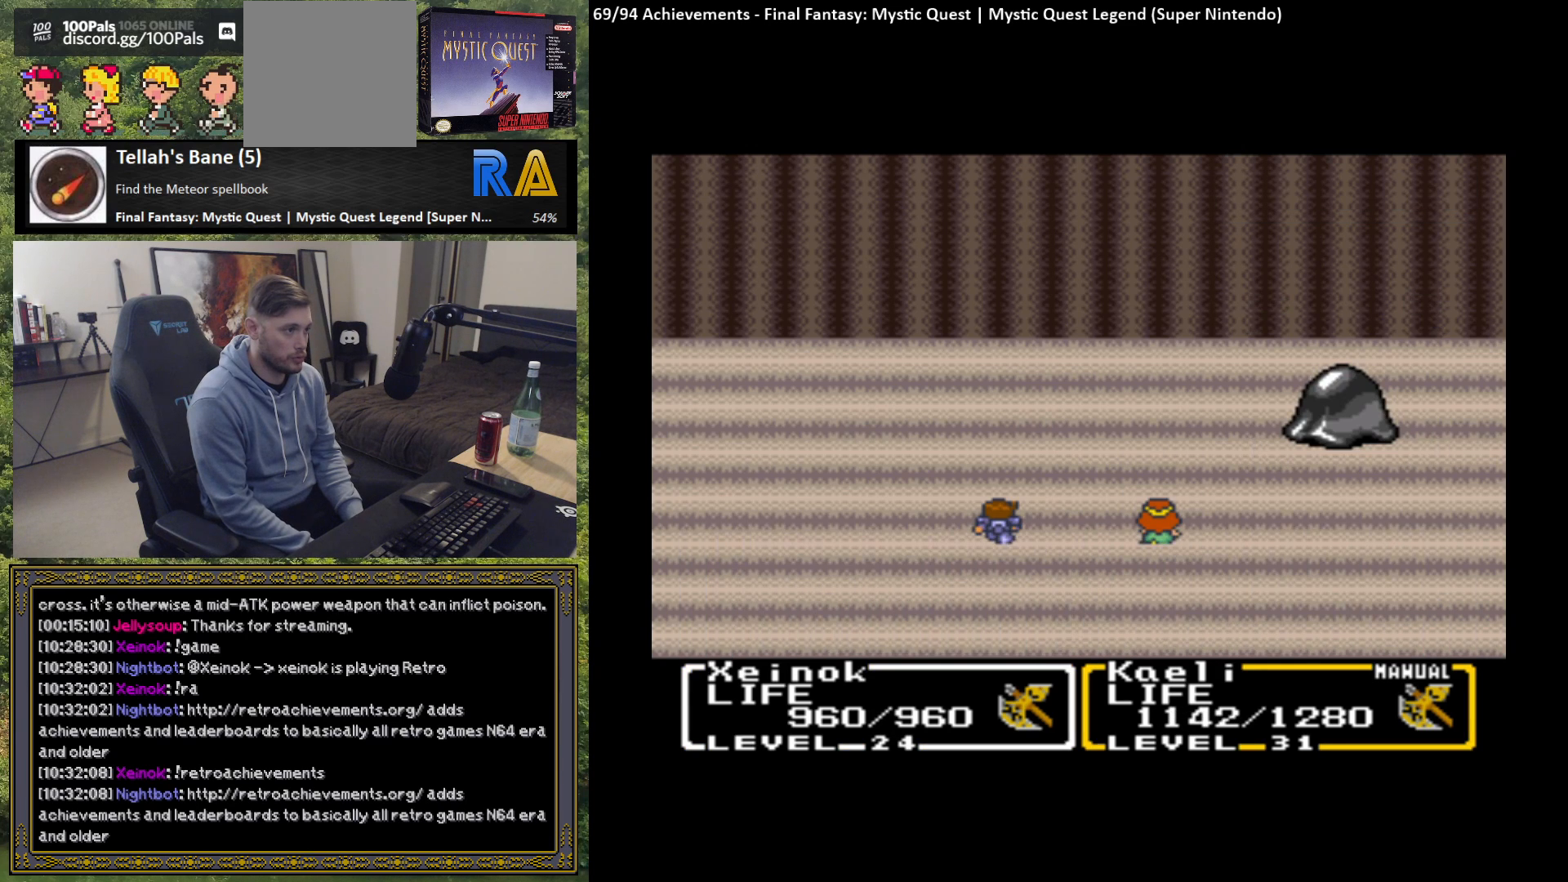
{"buttons": [], "left_stick": "center", "events": [[67, "B", "down"], [150, "B", "up"], [233, "B", "down"], [333, "B", "up"], [417, "B", "down"], [500, "B", "up"]]}
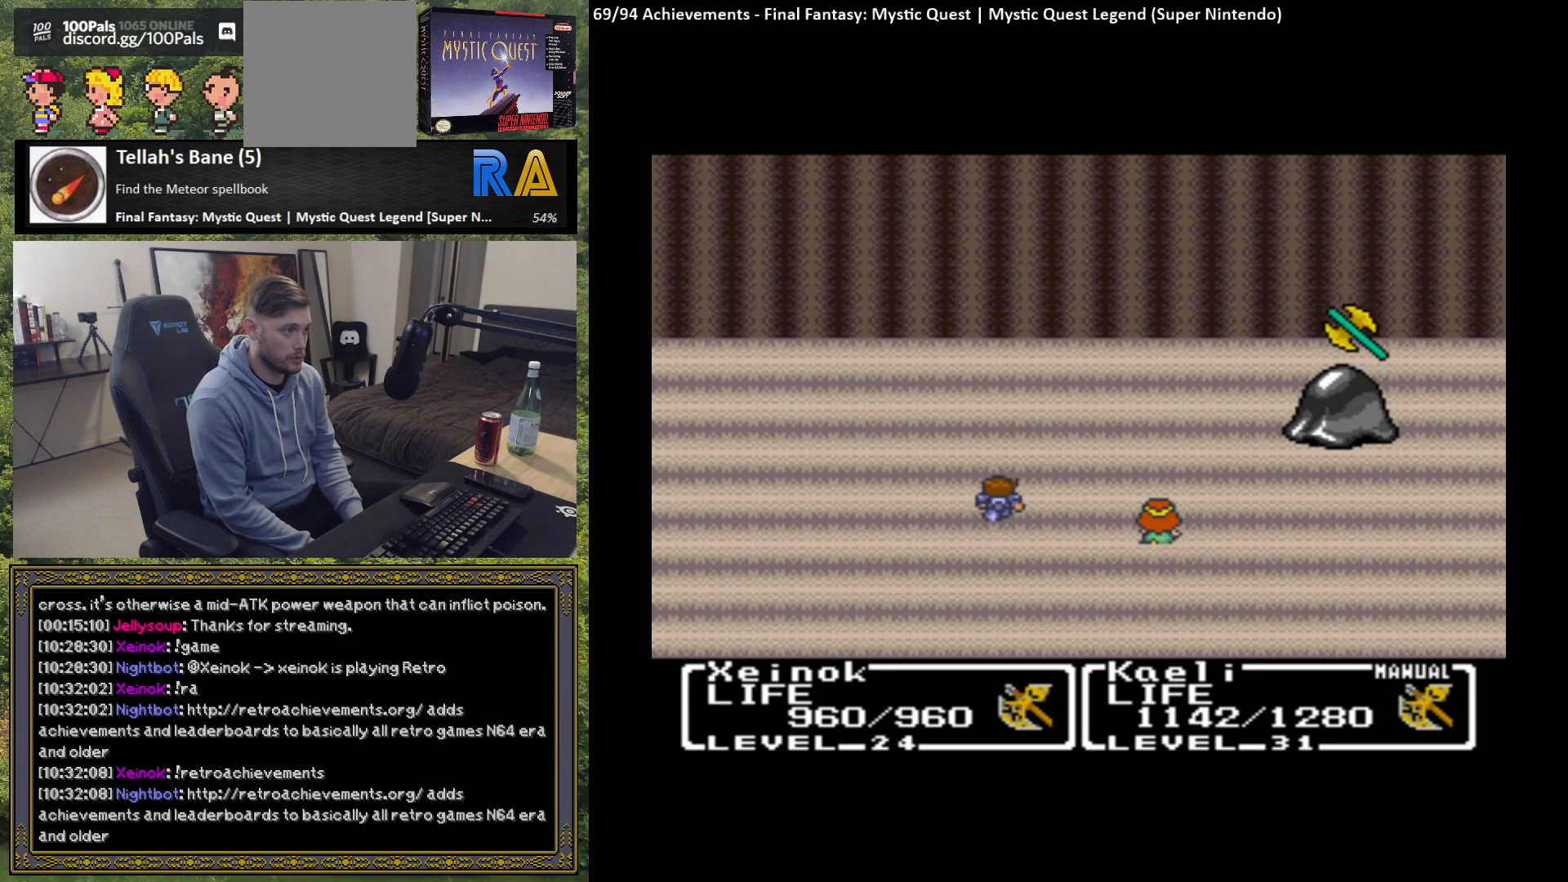
{"buttons": ["B"], "left_stick": "center", "events": [[83, "B", "down"], [200, "B", "up"], [267, "B", "down"], [383, "B", "up"], [483, "B", "down"]]}
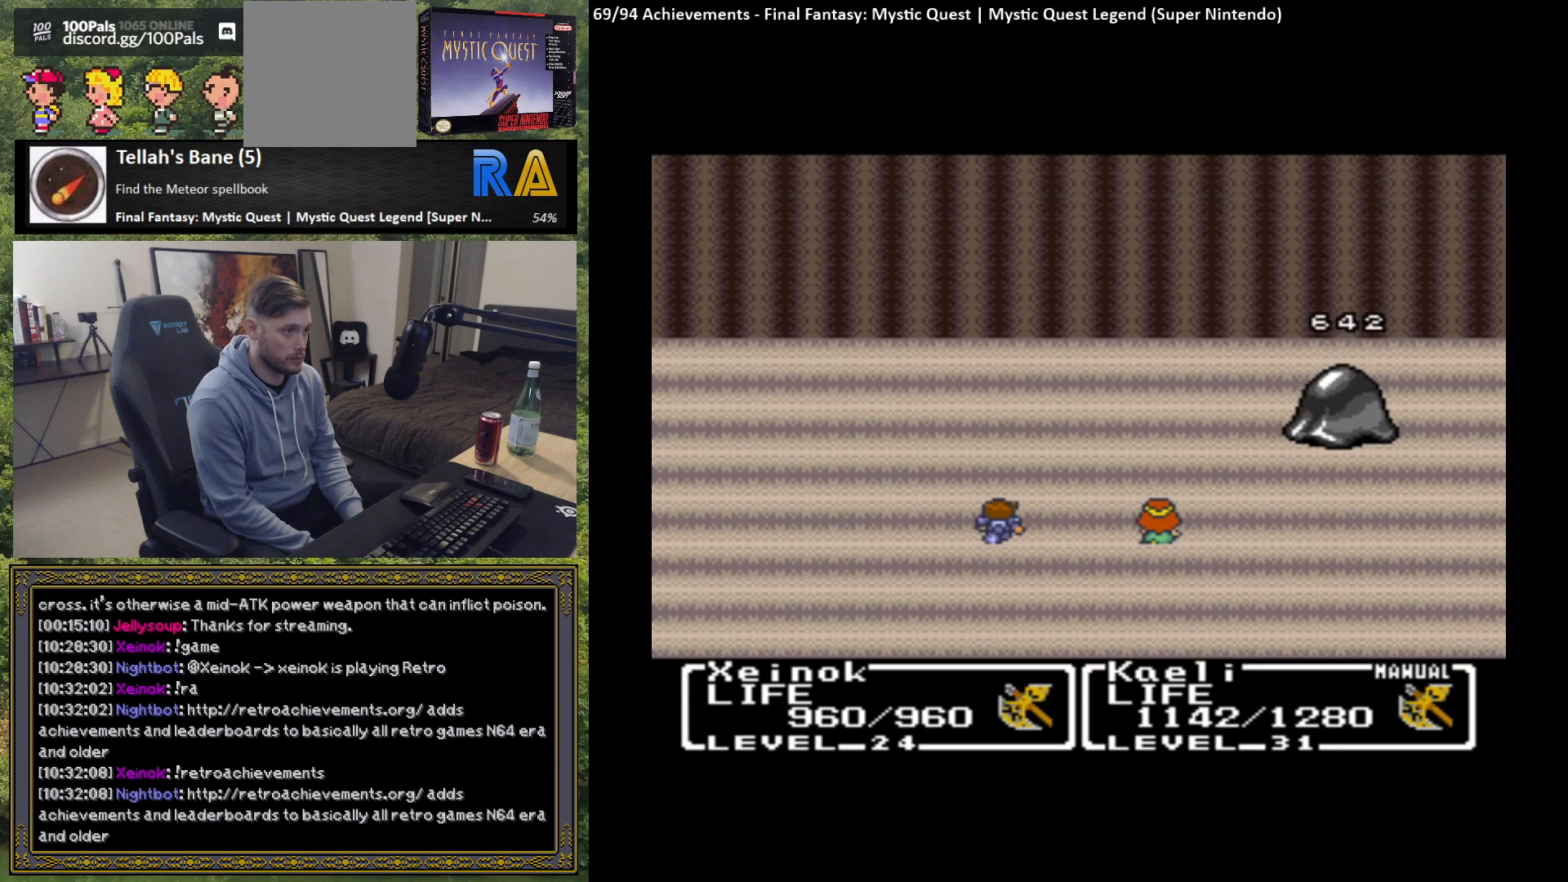
{"buttons": [], "left_stick": "center", "events": [[67, "B", "up"], [167, "B", "down"], [267, "B", "up"], [367, "B", "down"], [483, "B", "up"]]}
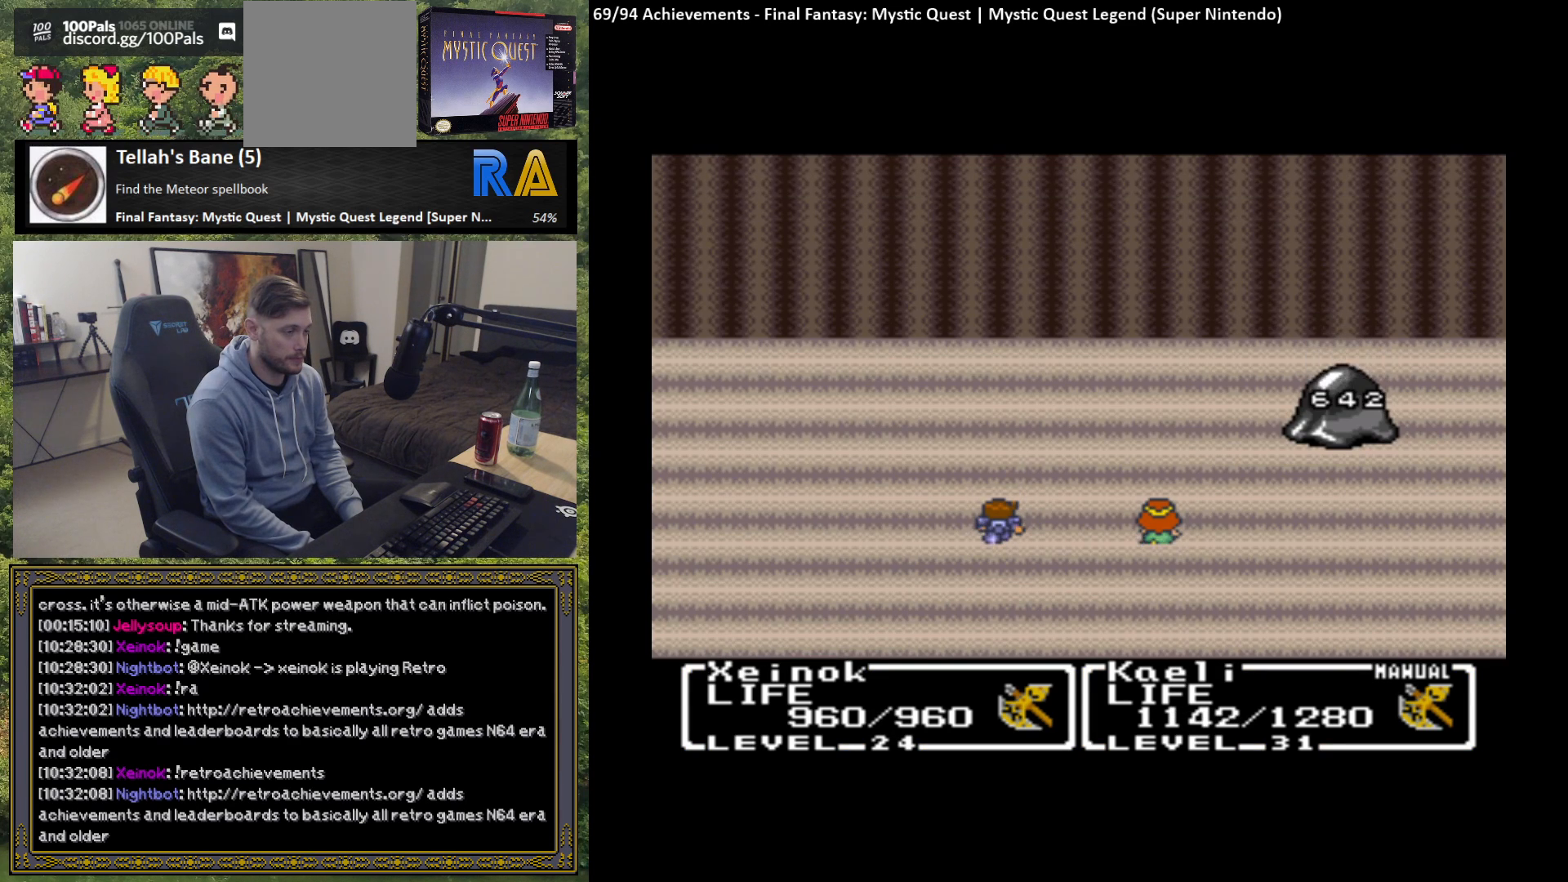
{"buttons": ["B"], "left_stick": "center", "events": [[67, "B", "down"], [167, "B", "up"], [267, "B", "down"], [350, "B", "up"], [450, "B", "down"]]}
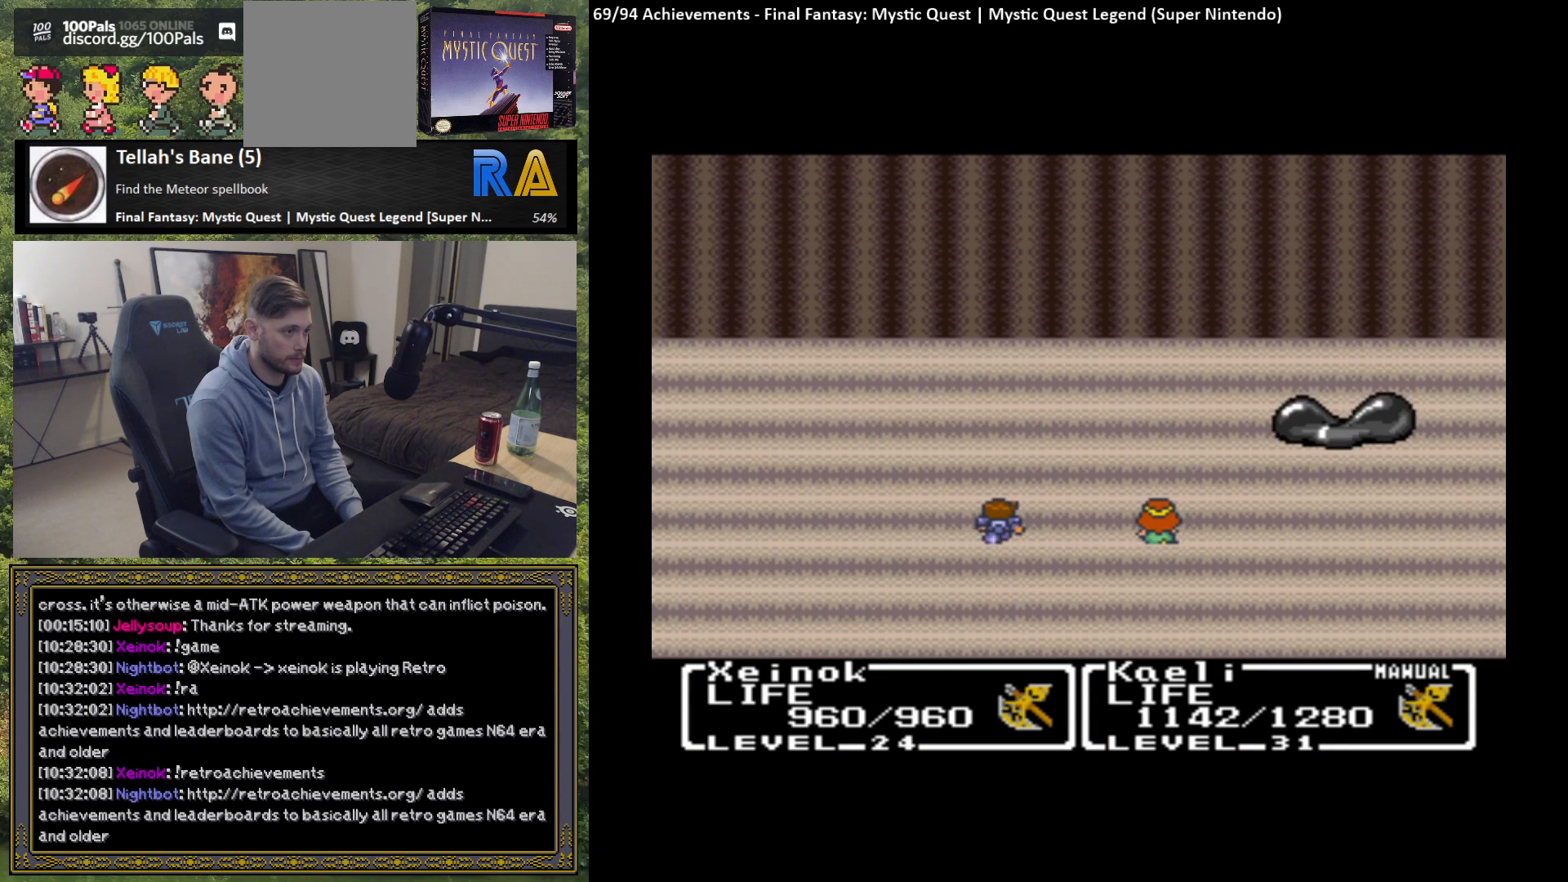
{"buttons": [], "left_stick": "center", "events": [[50, "B", "up"], [150, "B", "down"], [250, "B", "up"], [333, "B", "down"], [450, "B", "up"]]}
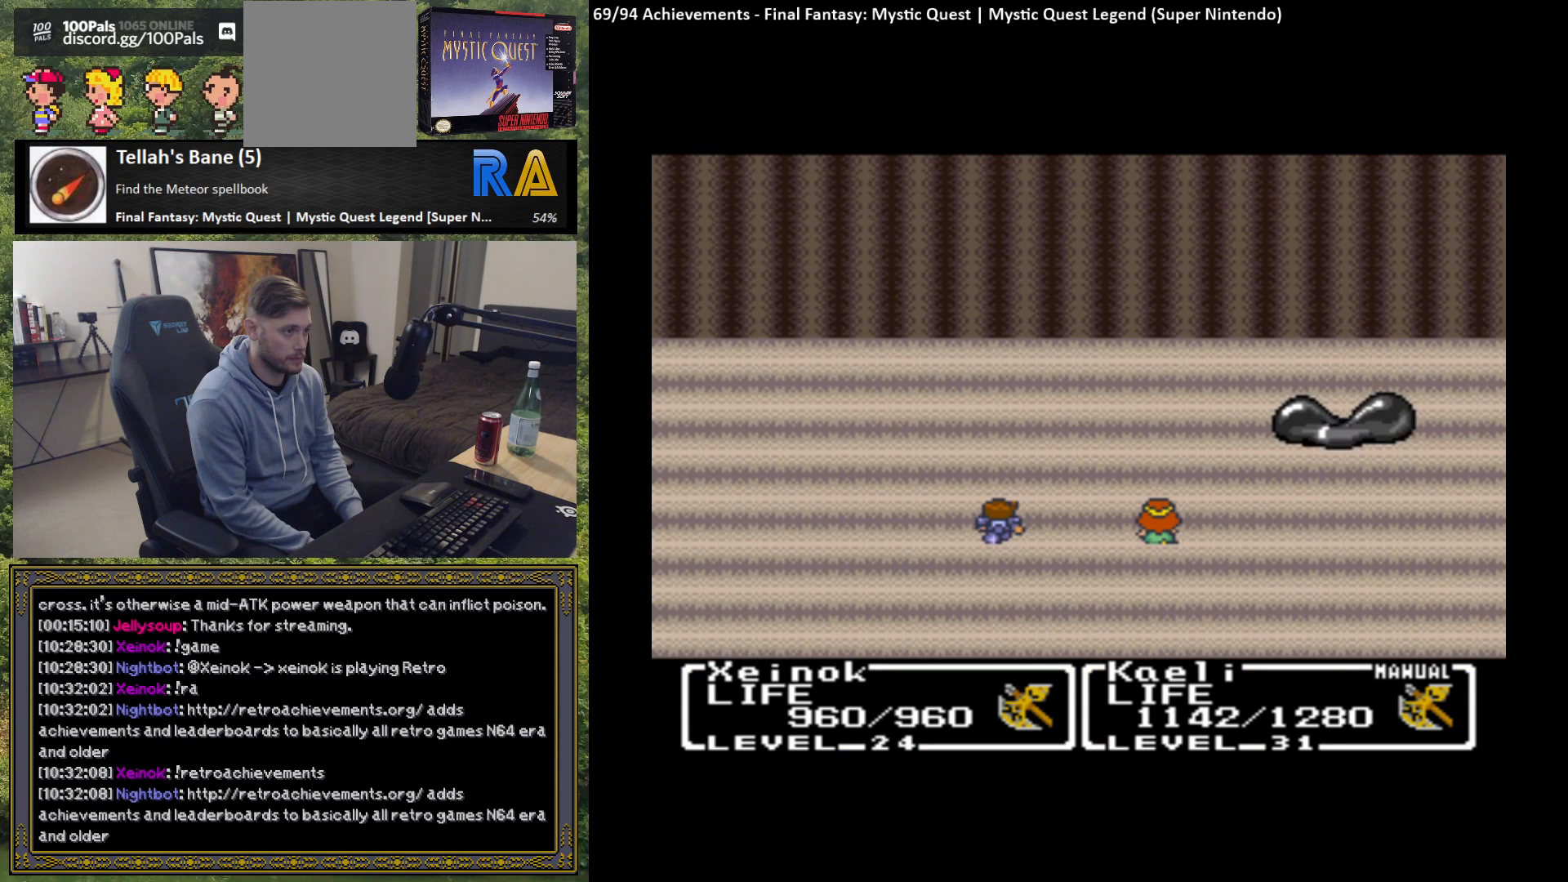
{"buttons": ["B"], "left_stick": "center", "events": [[17, "B", "down"], [133, "B", "up"], [217, "B", "down"], [317, "B", "up"], [400, "B", "down"]]}
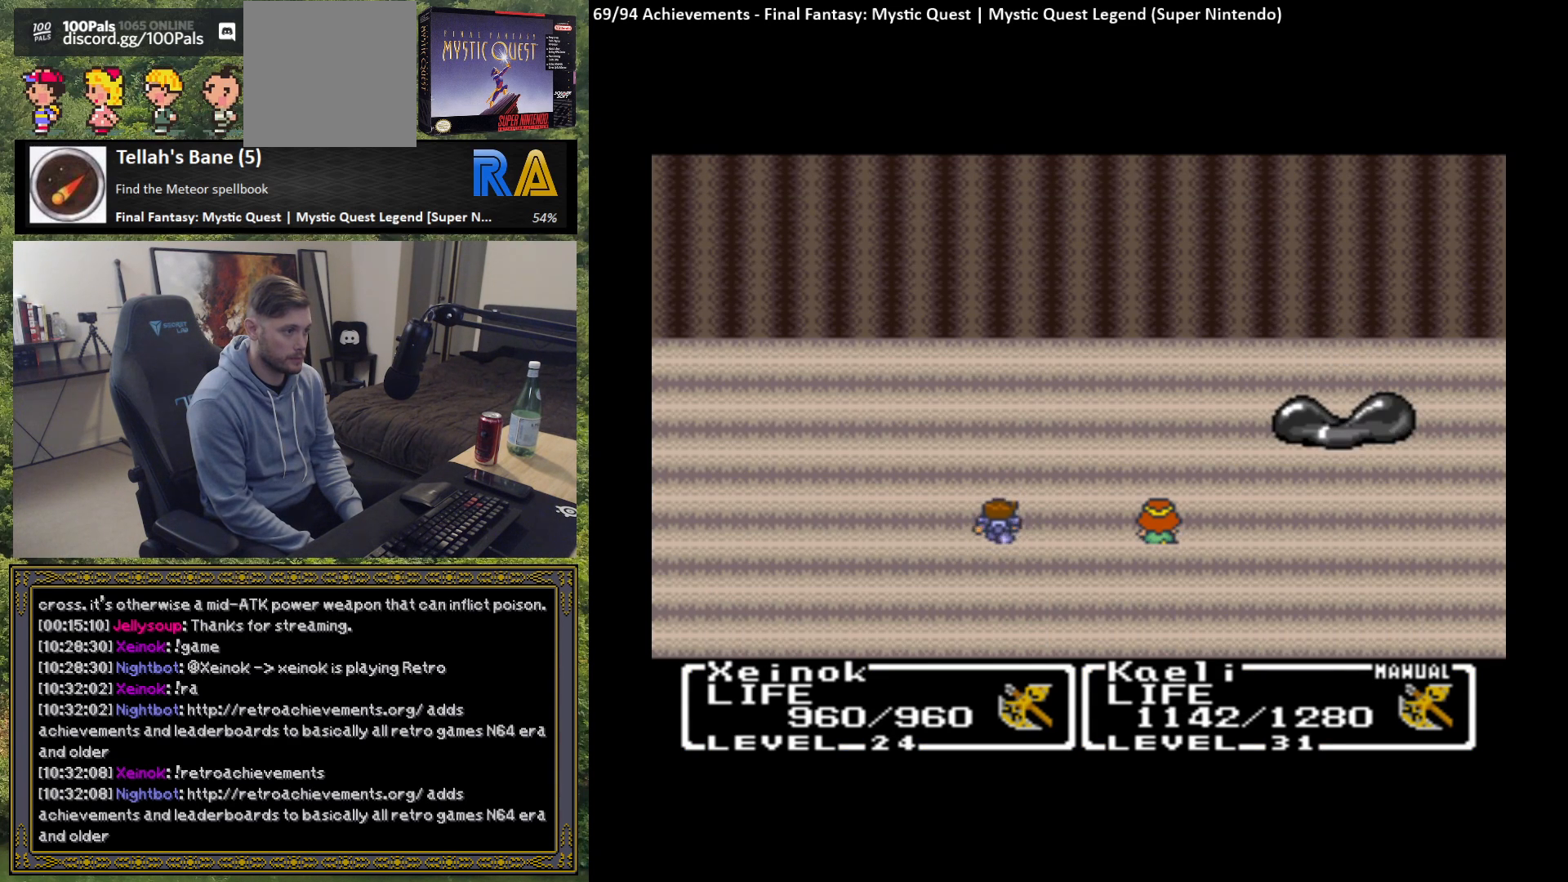
{"buttons": ["B"], "left_stick": "center", "events": [[17, "B", "up"], [117, "B", "down"], [217, "B", "up"], [300, "B", "down"], [417, "B", "up"], [500, "B", "down"]]}
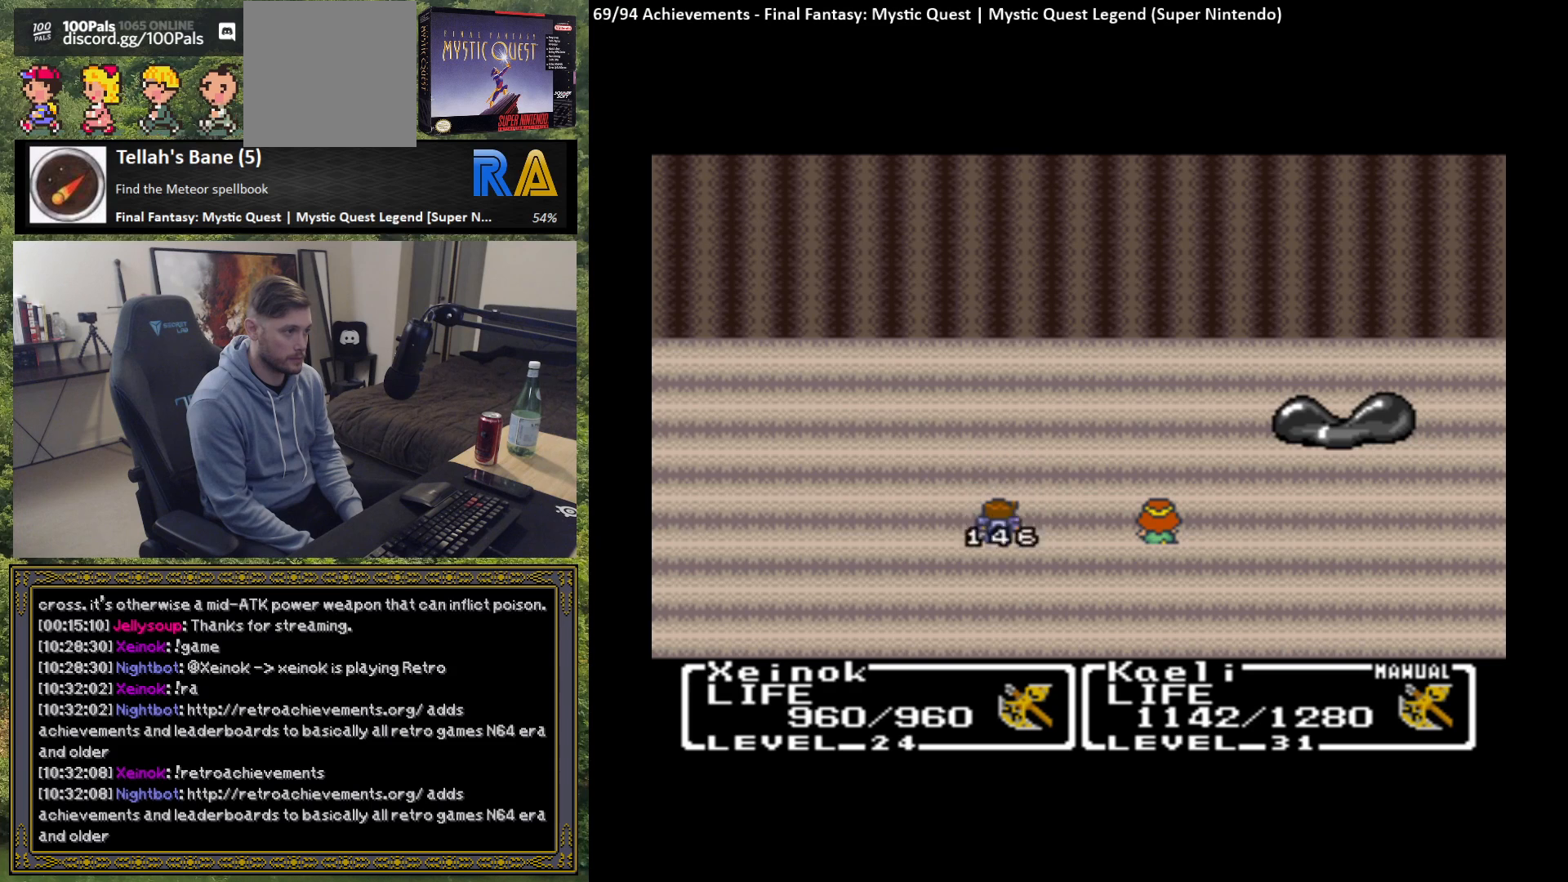
{"buttons": [], "left_stick": "center", "events": [[100, "B", "up"], [200, "B", "down"], [300, "B", "up"], [383, "B", "down"], [500, "B", "up"]]}
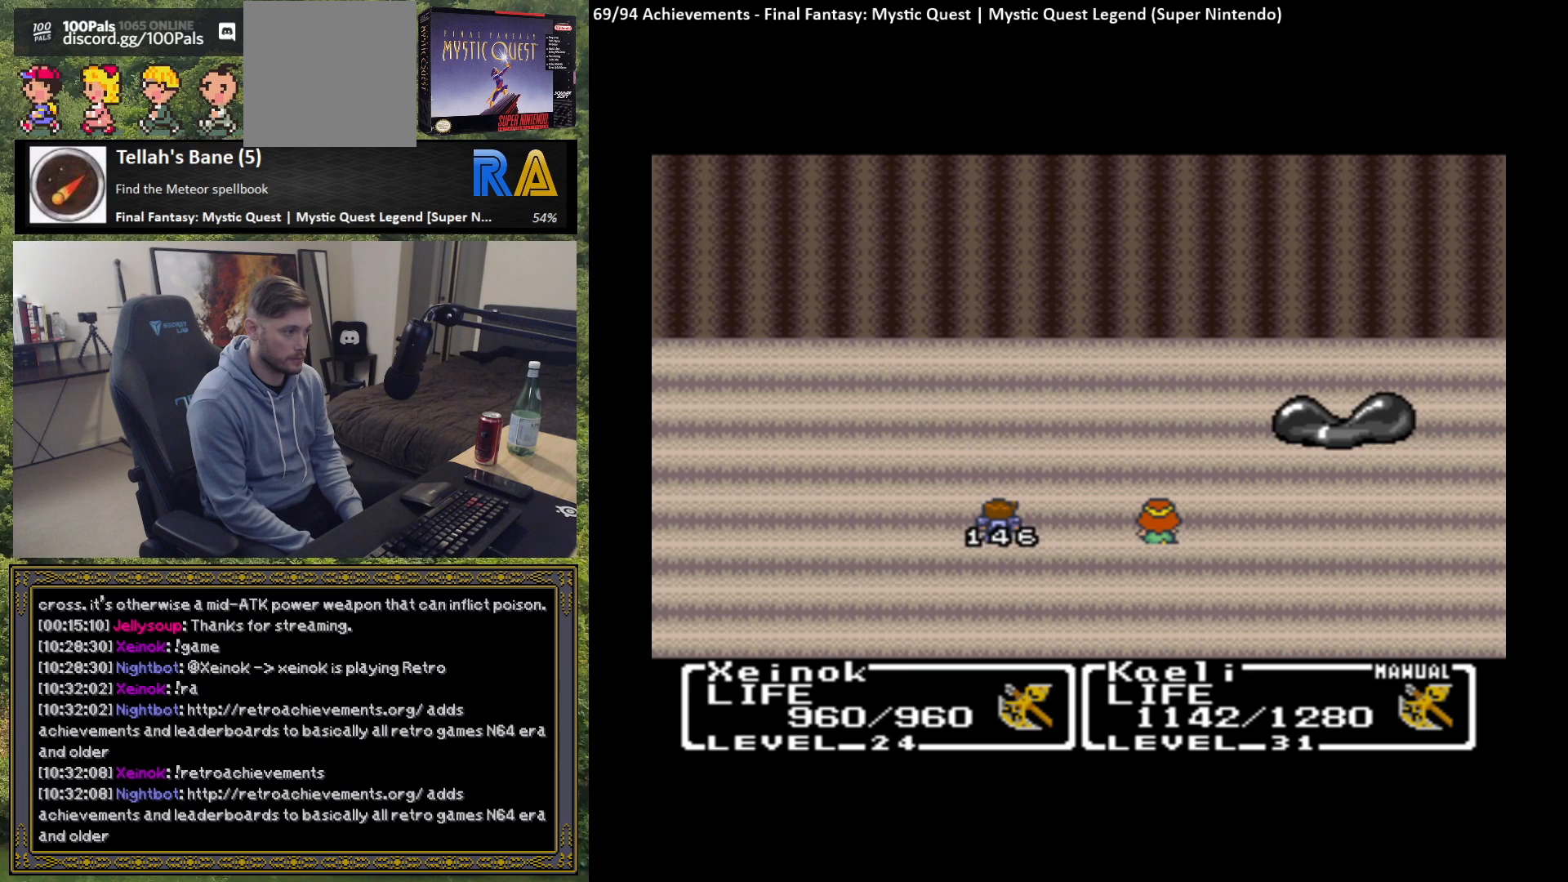
{"buttons": ["B"], "left_stick": "center", "events": [[83, "B", "down"], [183, "B", "up"], [267, "B", "down"], [417, "B", "up"], [450, "B", "down"]]}
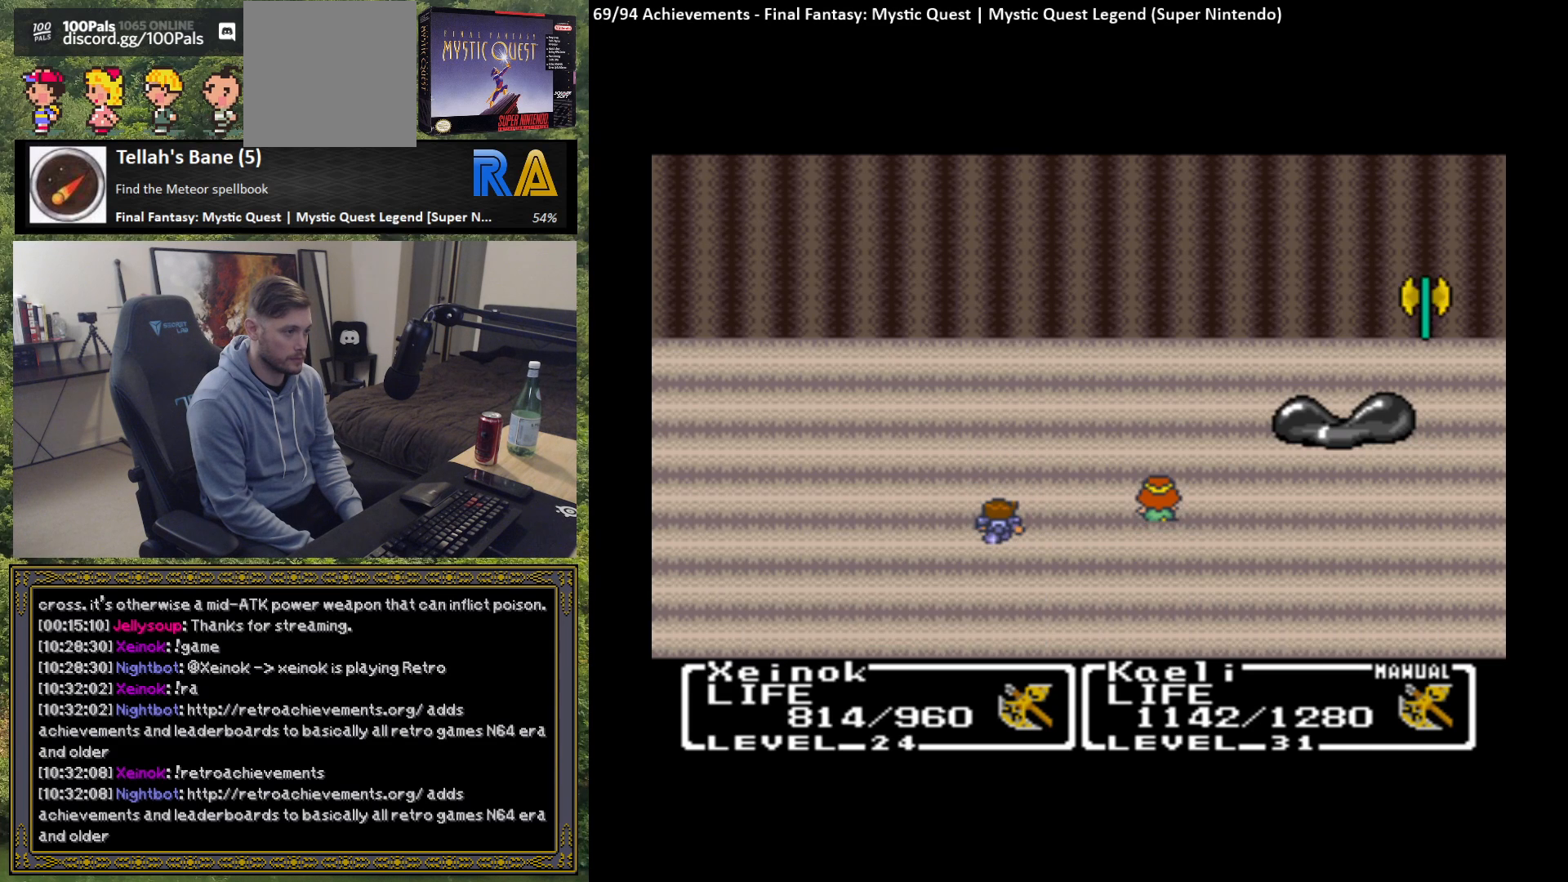
{"buttons": [], "left_stick": "center", "events": [[33, "B", "up"], [133, "B", "down"], [233, "B", "up"], [333, "B", "down"], [433, "B", "up"]]}
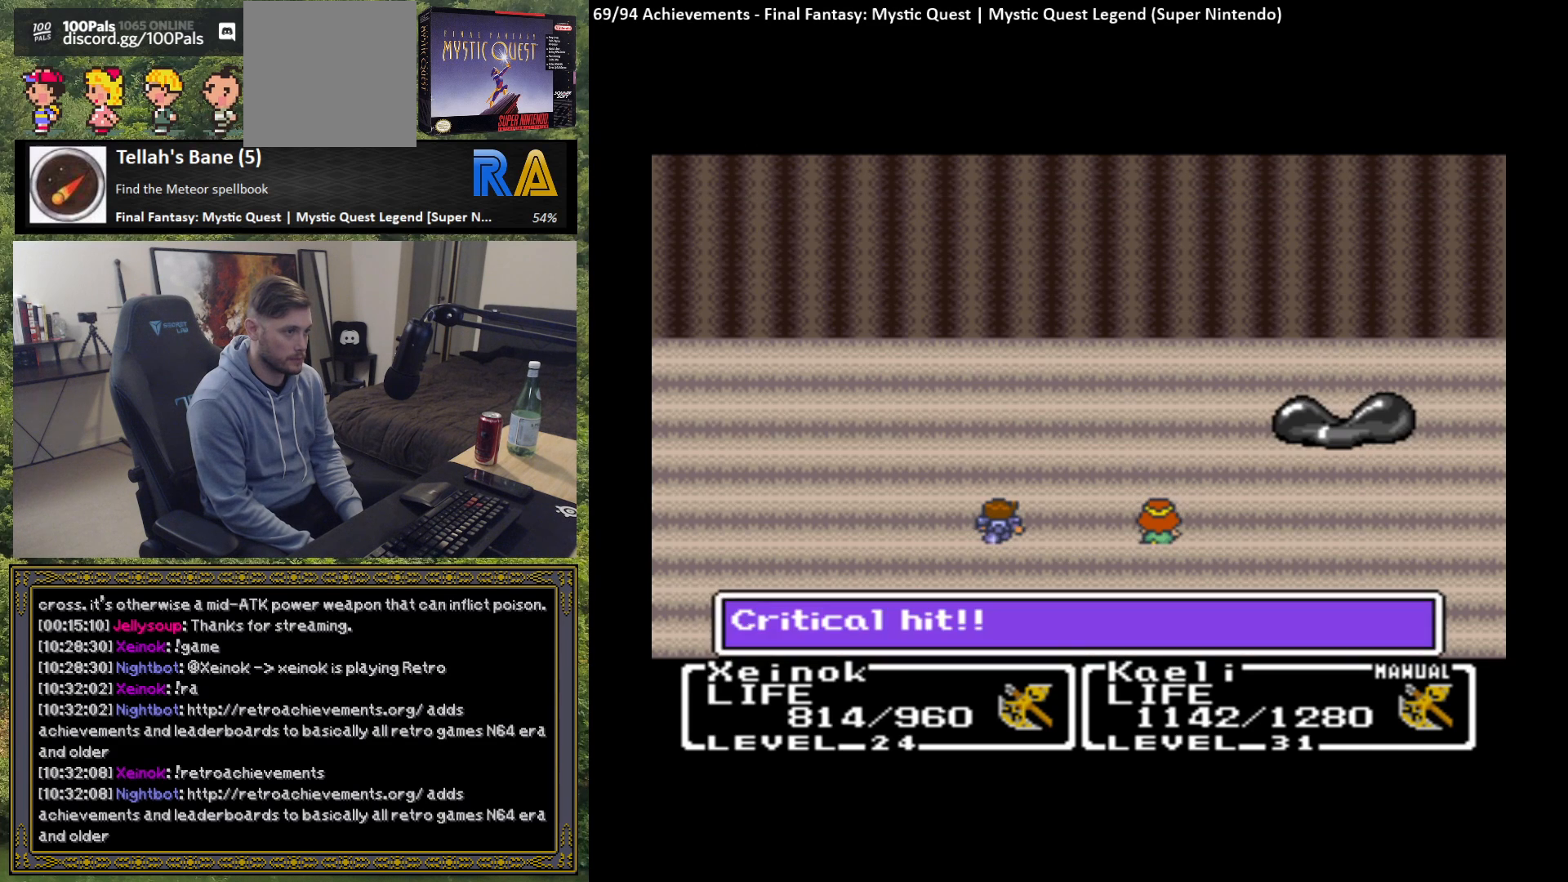
{"buttons": ["B"], "left_stick": "center", "events": [[17, "B", "down"], [150, "B", "up"], [233, "B", "down"], [333, "B", "up"], [417, "B", "down"]]}
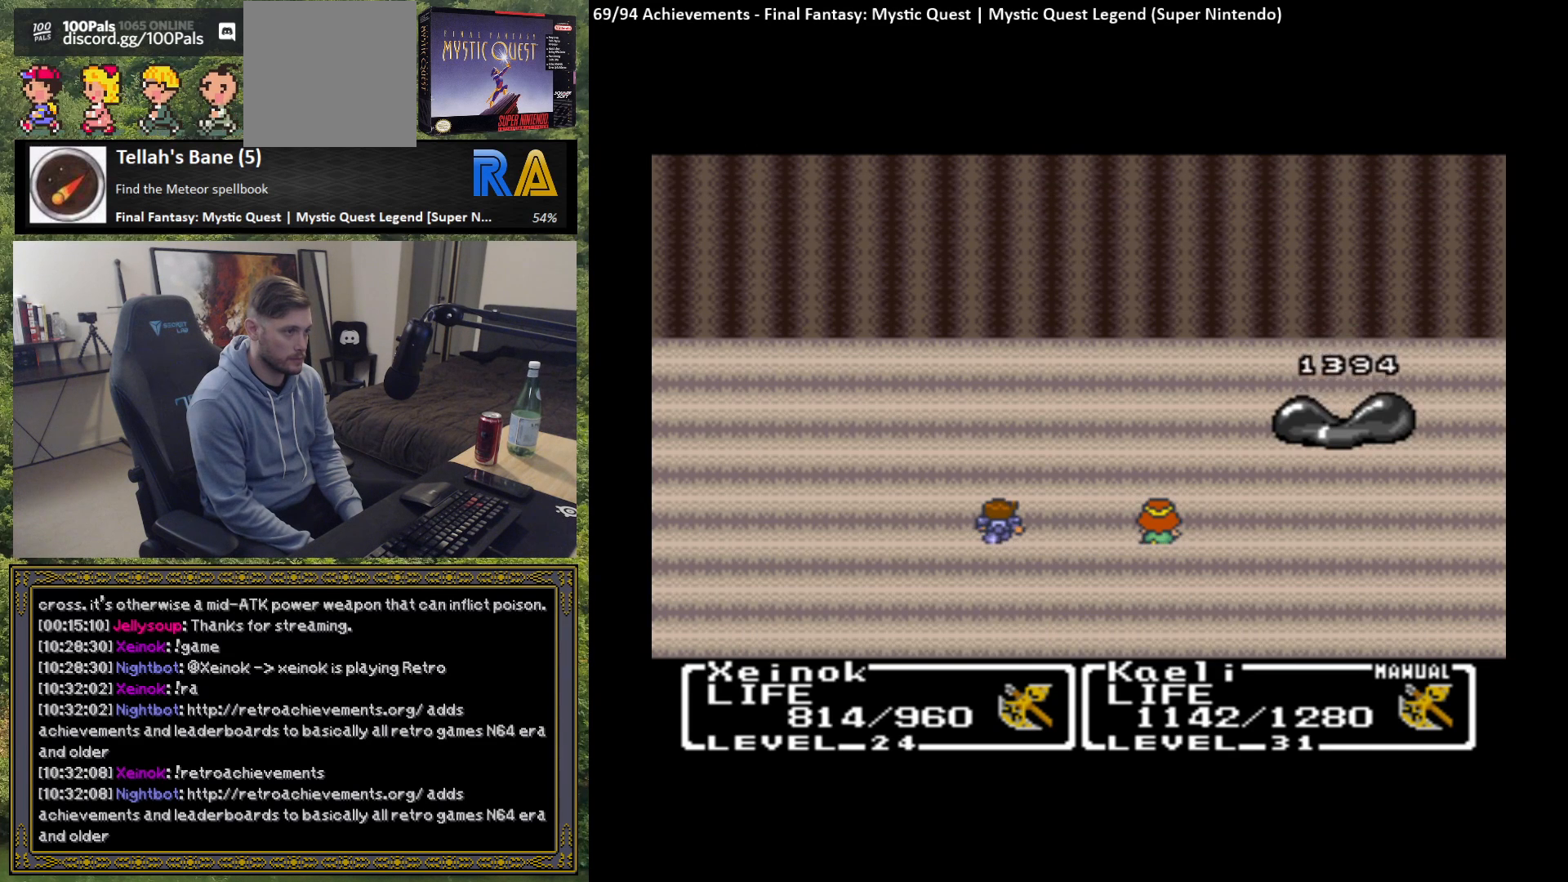
{"buttons": [], "left_stick": "center", "events": [[33, "B", "up"]]}
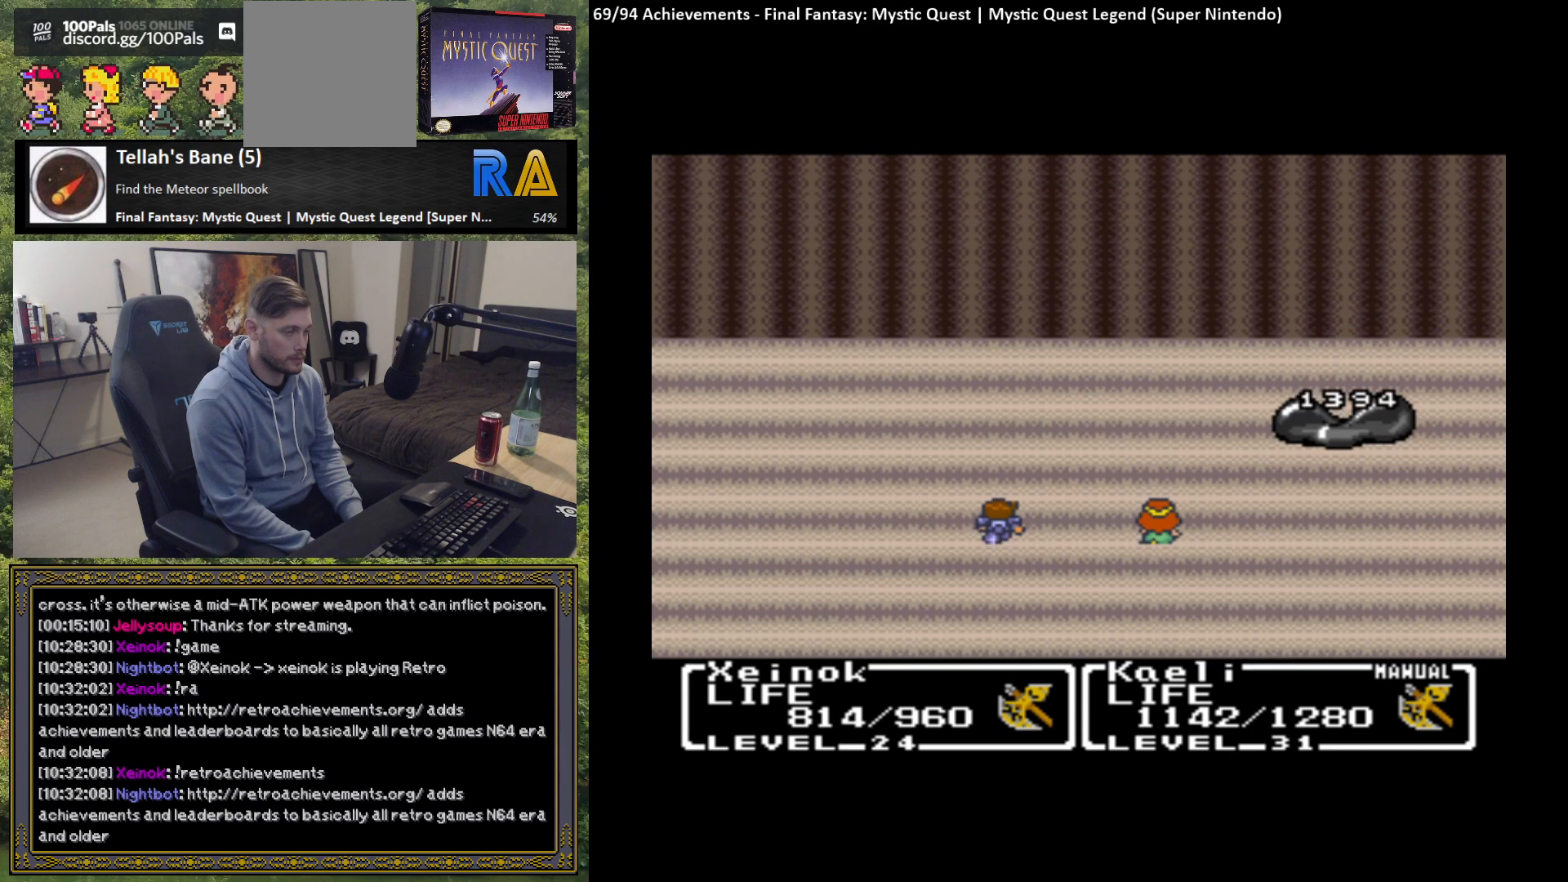
{"buttons": [], "left_stick": "center", "events": []}
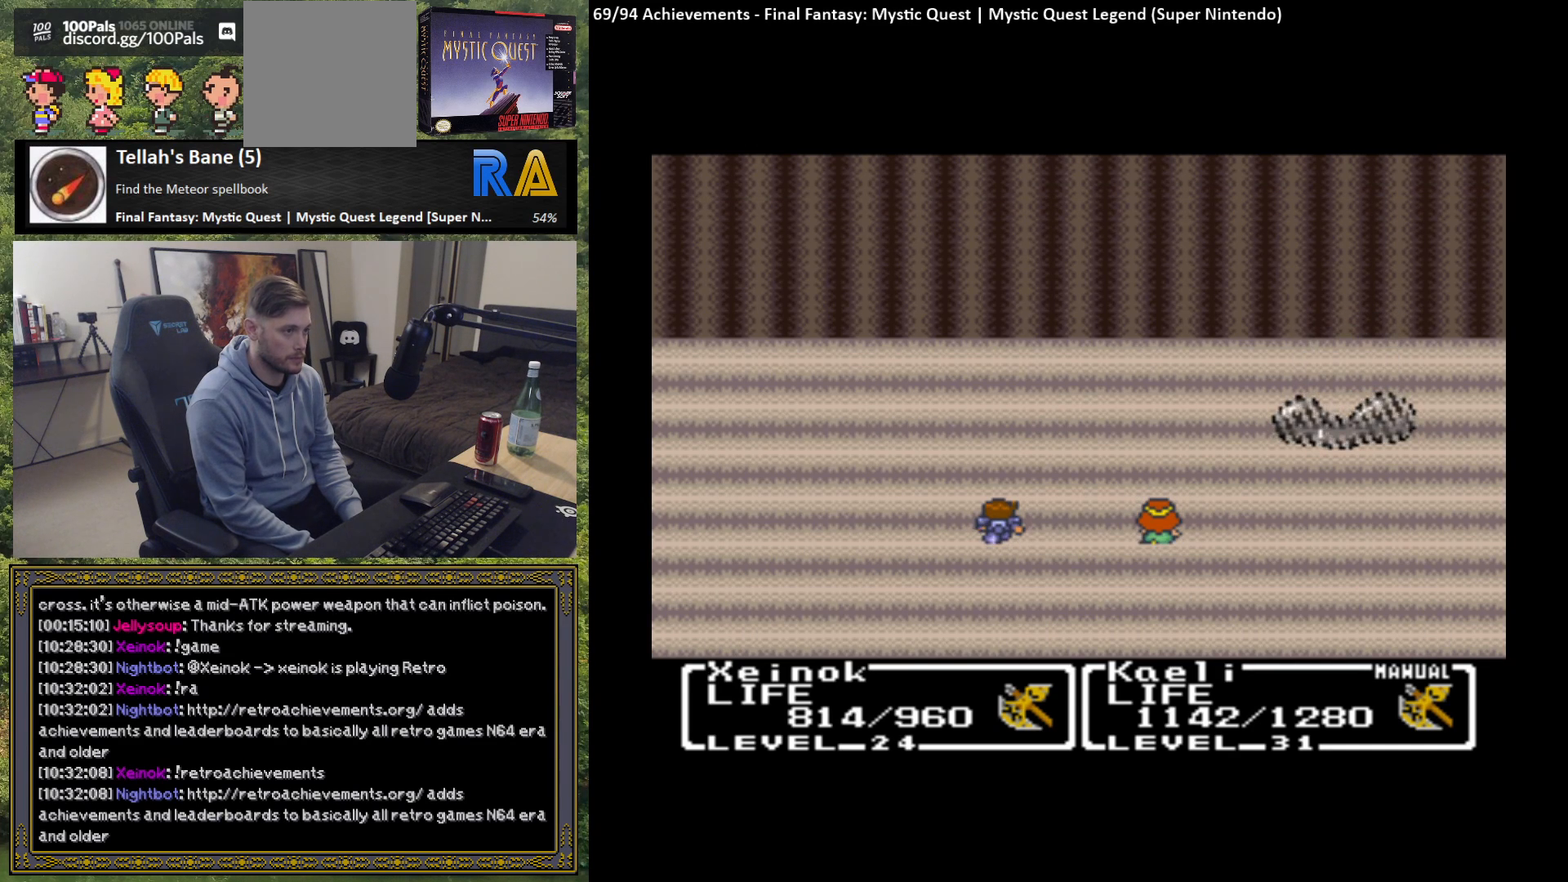
{"buttons": [], "left_stick": "center", "events": []}
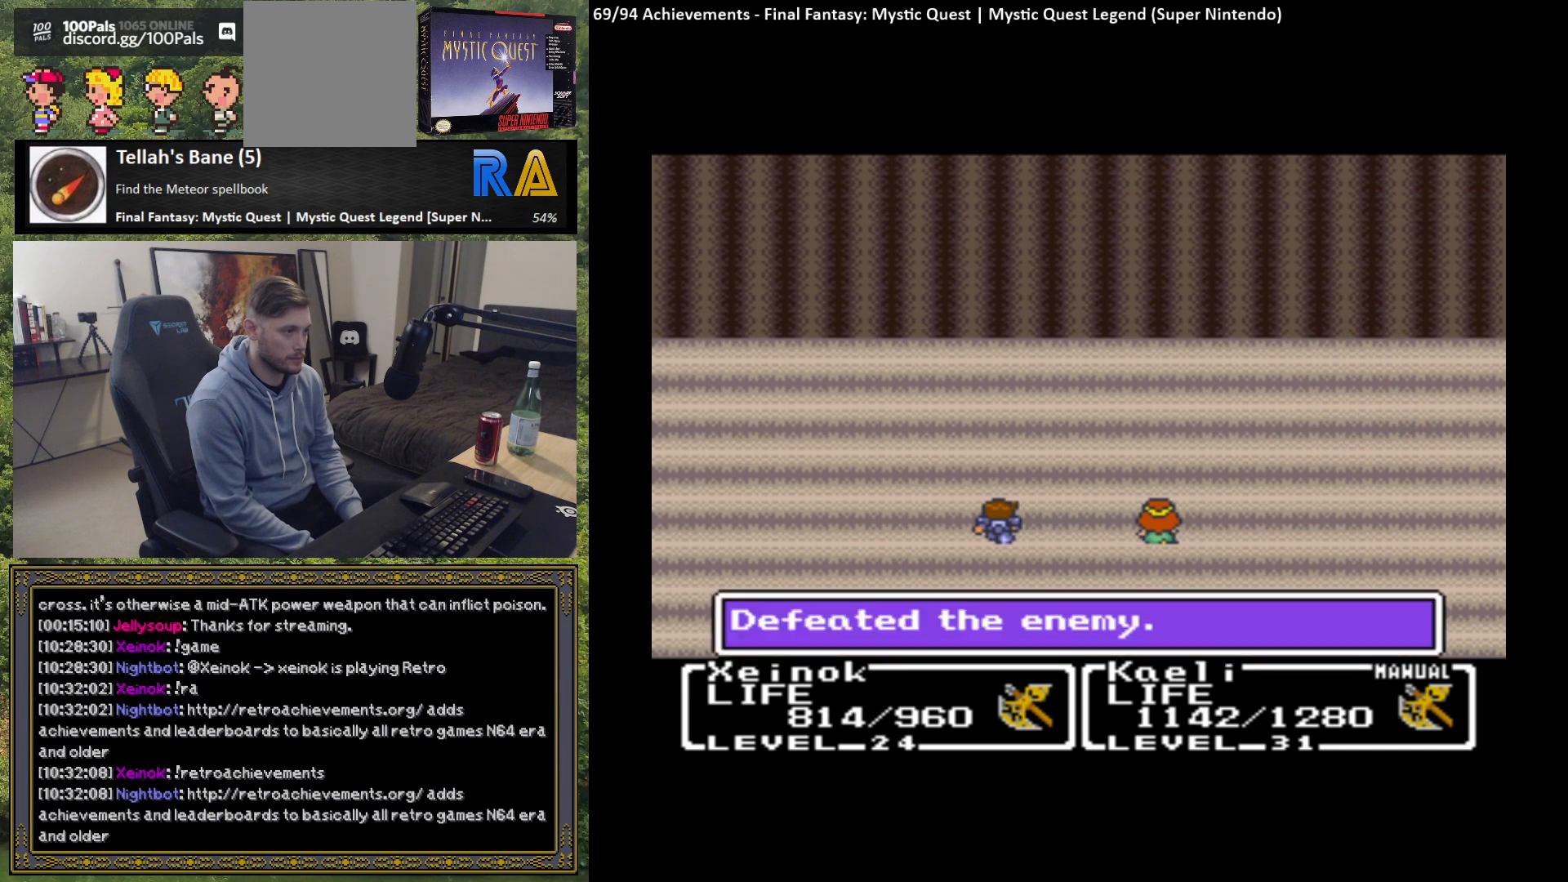
{"buttons": [], "left_stick": "center", "events": [[17, "B", "down"], [83, "B", "up"], [183, "B", "down"], [267, "B", "up"], [333, "B", "down"], [417, "B", "up"]]}
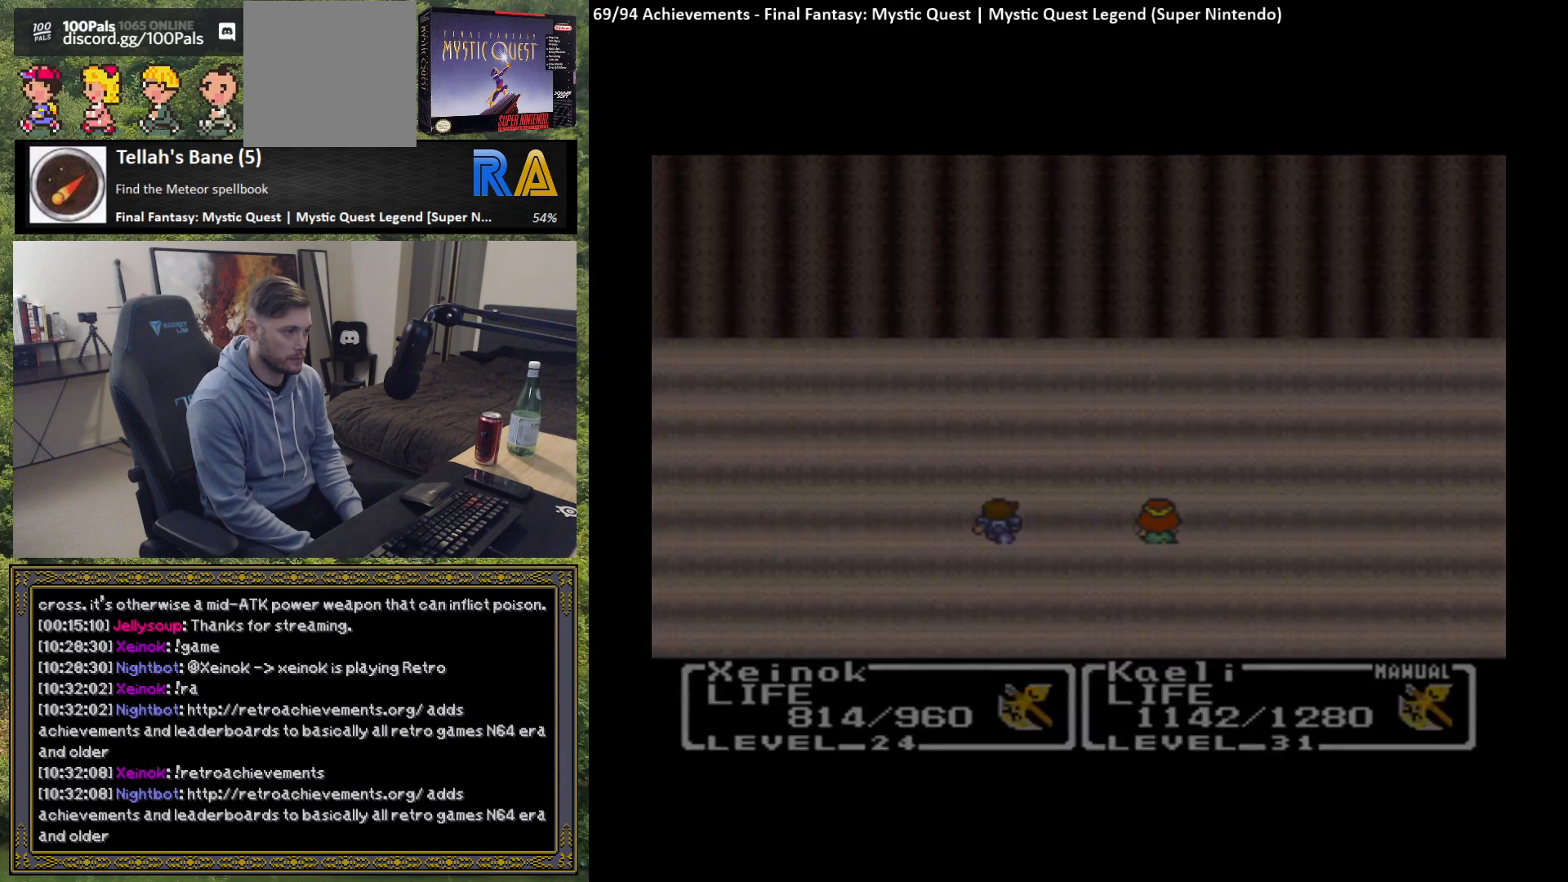
{"buttons": [], "left_stick": "center", "events": [[17, "B", "down"], [83, "B", "up"]]}
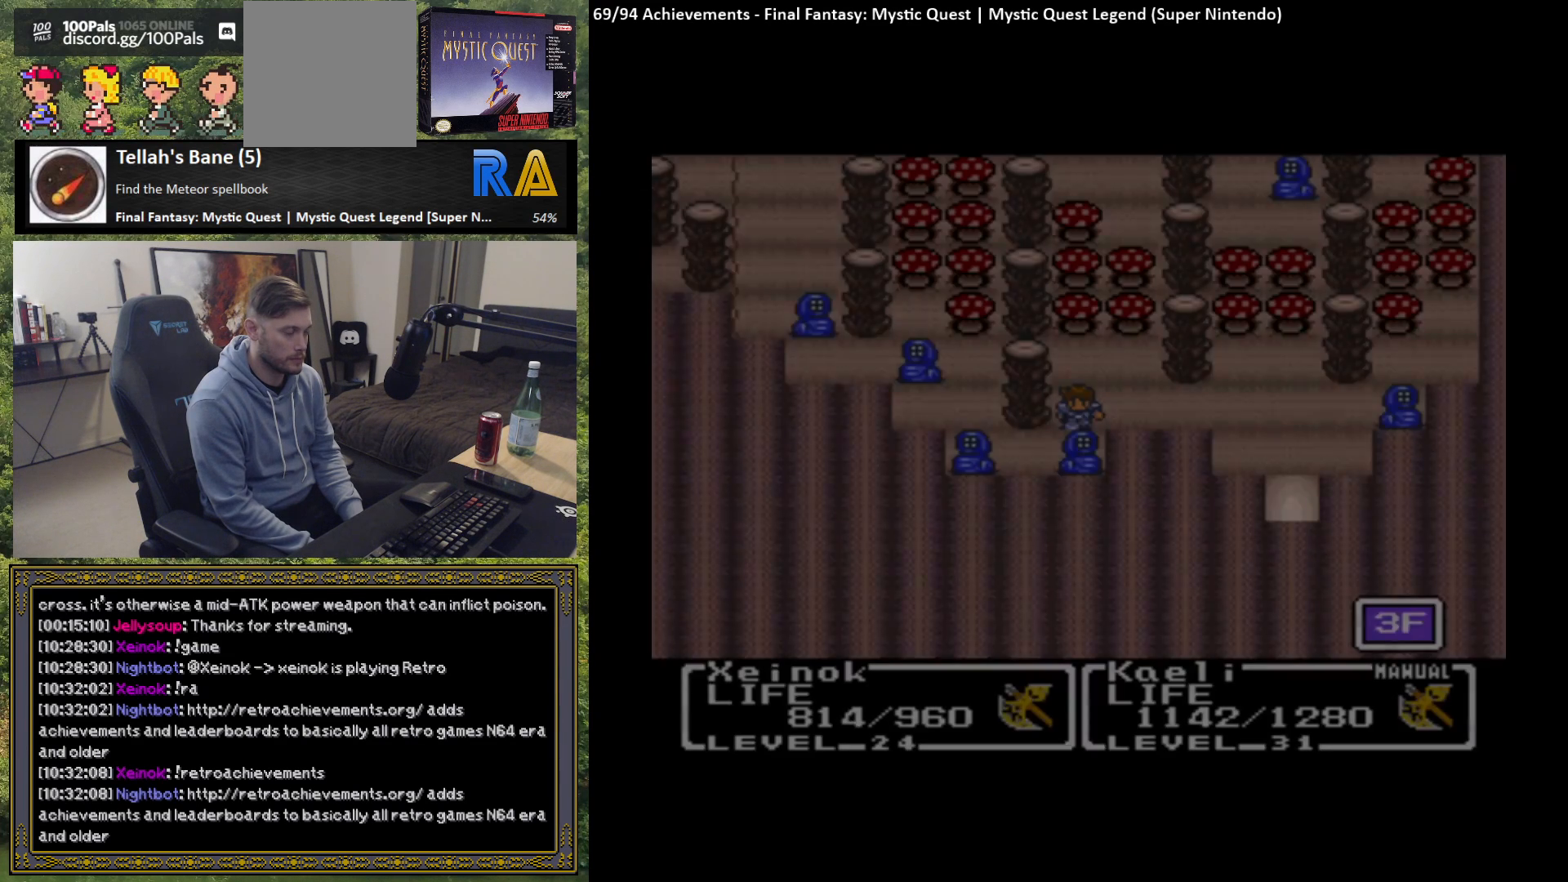
{"buttons": [], "left_stick": "center", "events": []}
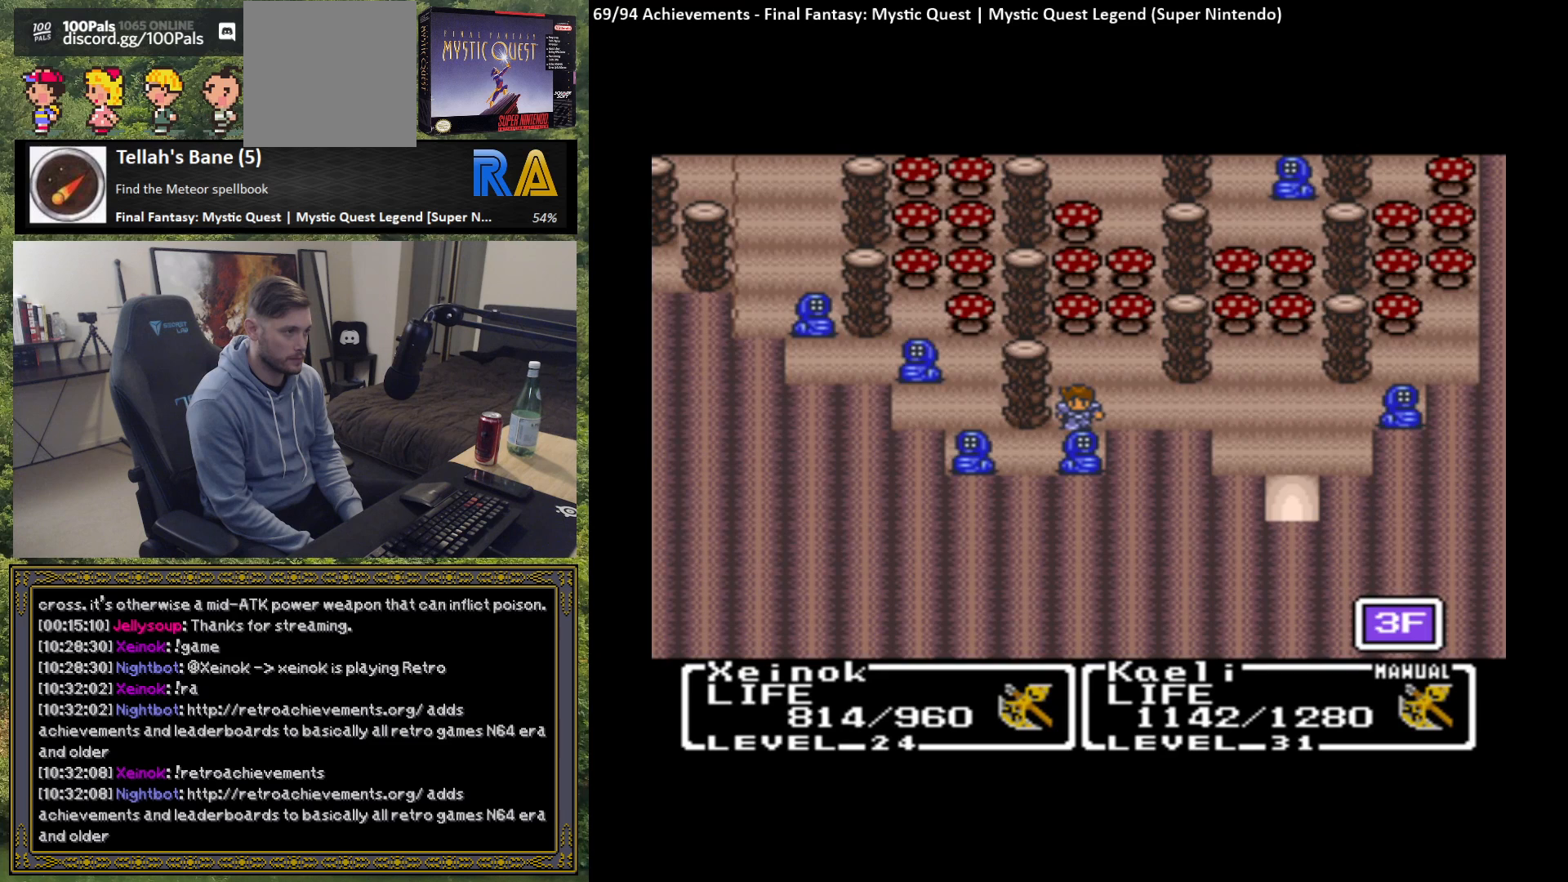
{"buttons": [], "left_stick": "down", "events": [[367, "left_stick", "down"]]}
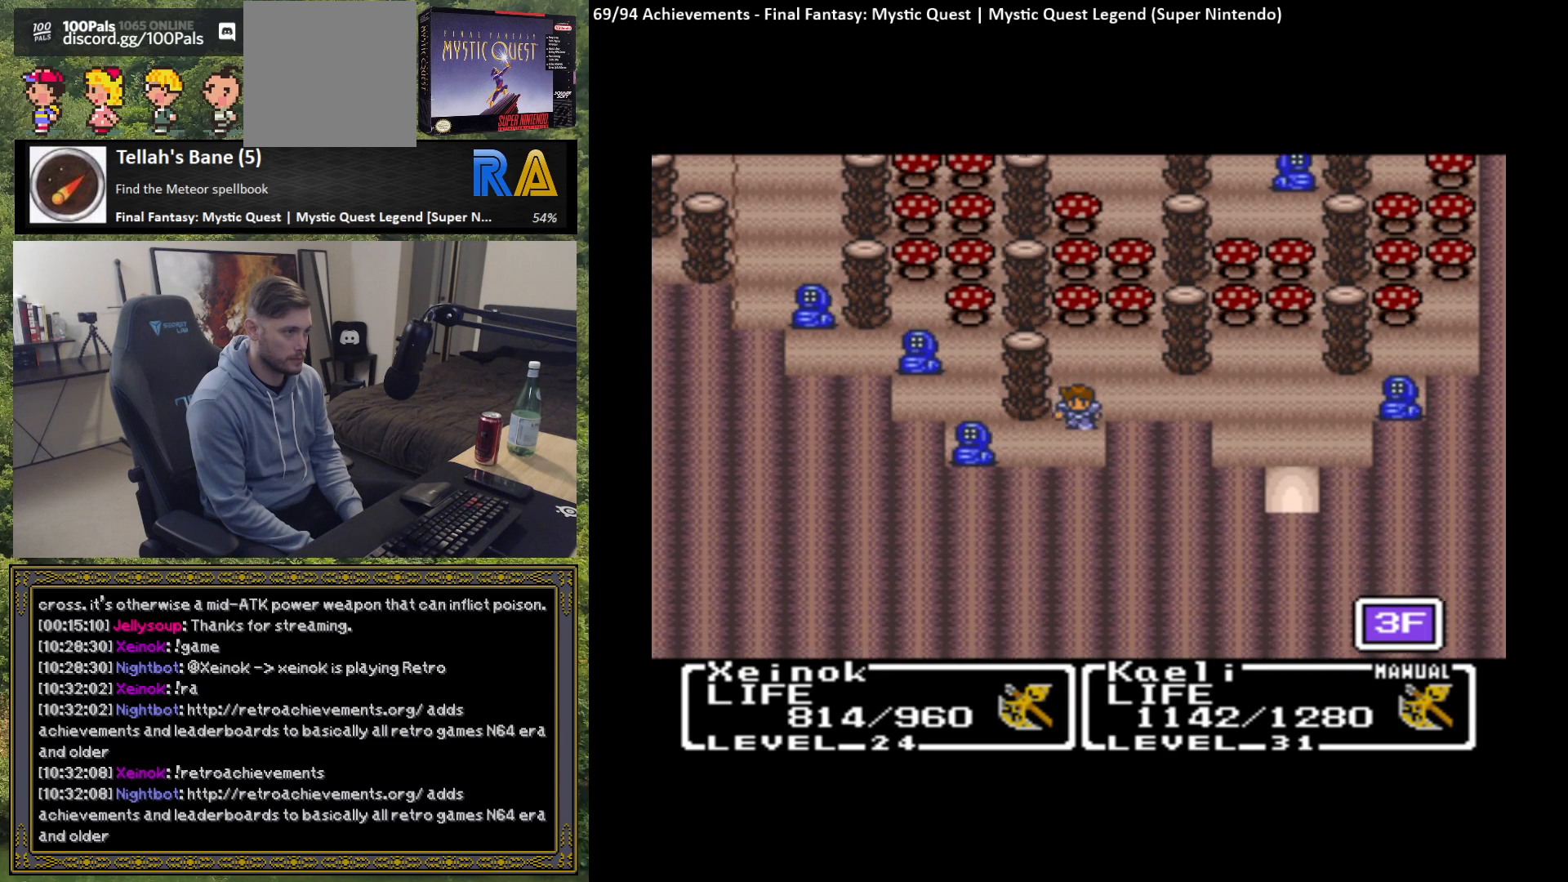
{"buttons": [], "left_stick": "left", "events": [[133, "left_stick", "left"]]}
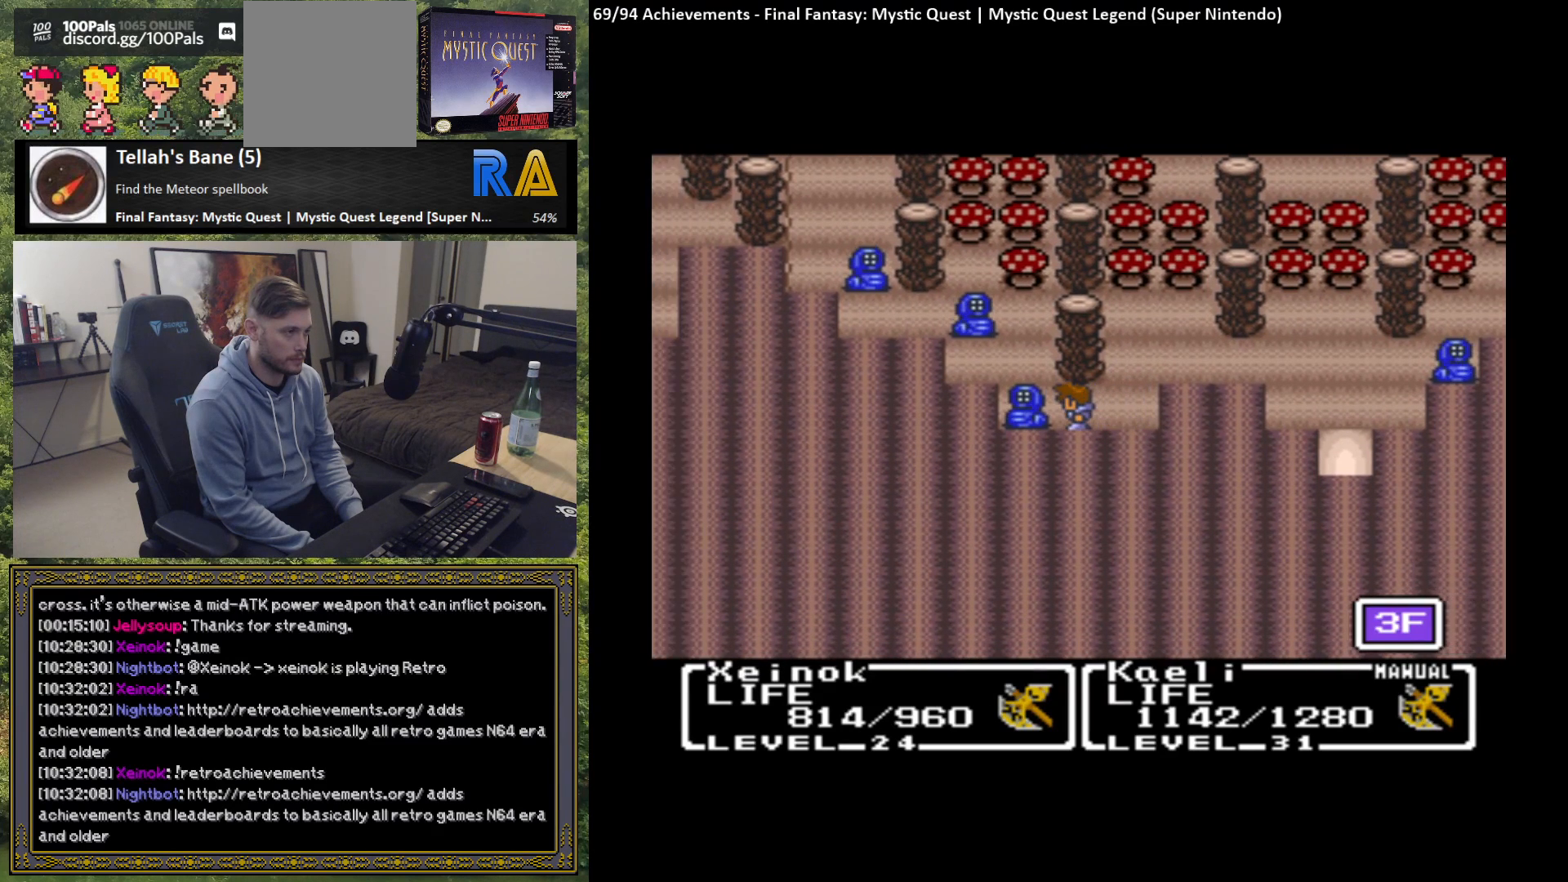
{"buttons": [], "left_stick": "center", "events": [[133, "left_stick", "center"]]}
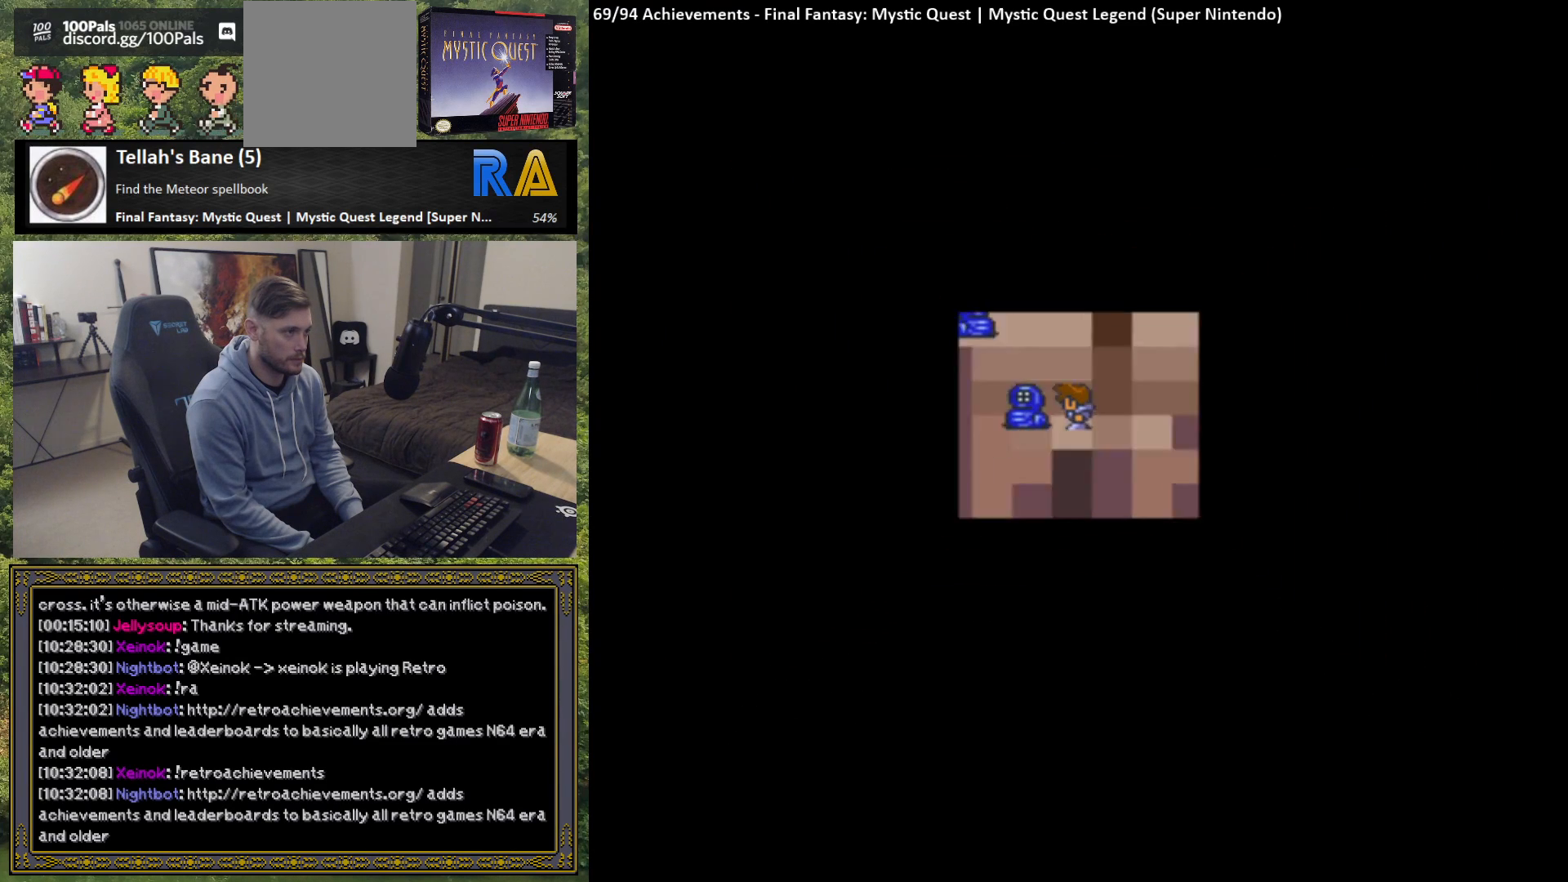
{"buttons": [], "left_stick": "center", "events": []}
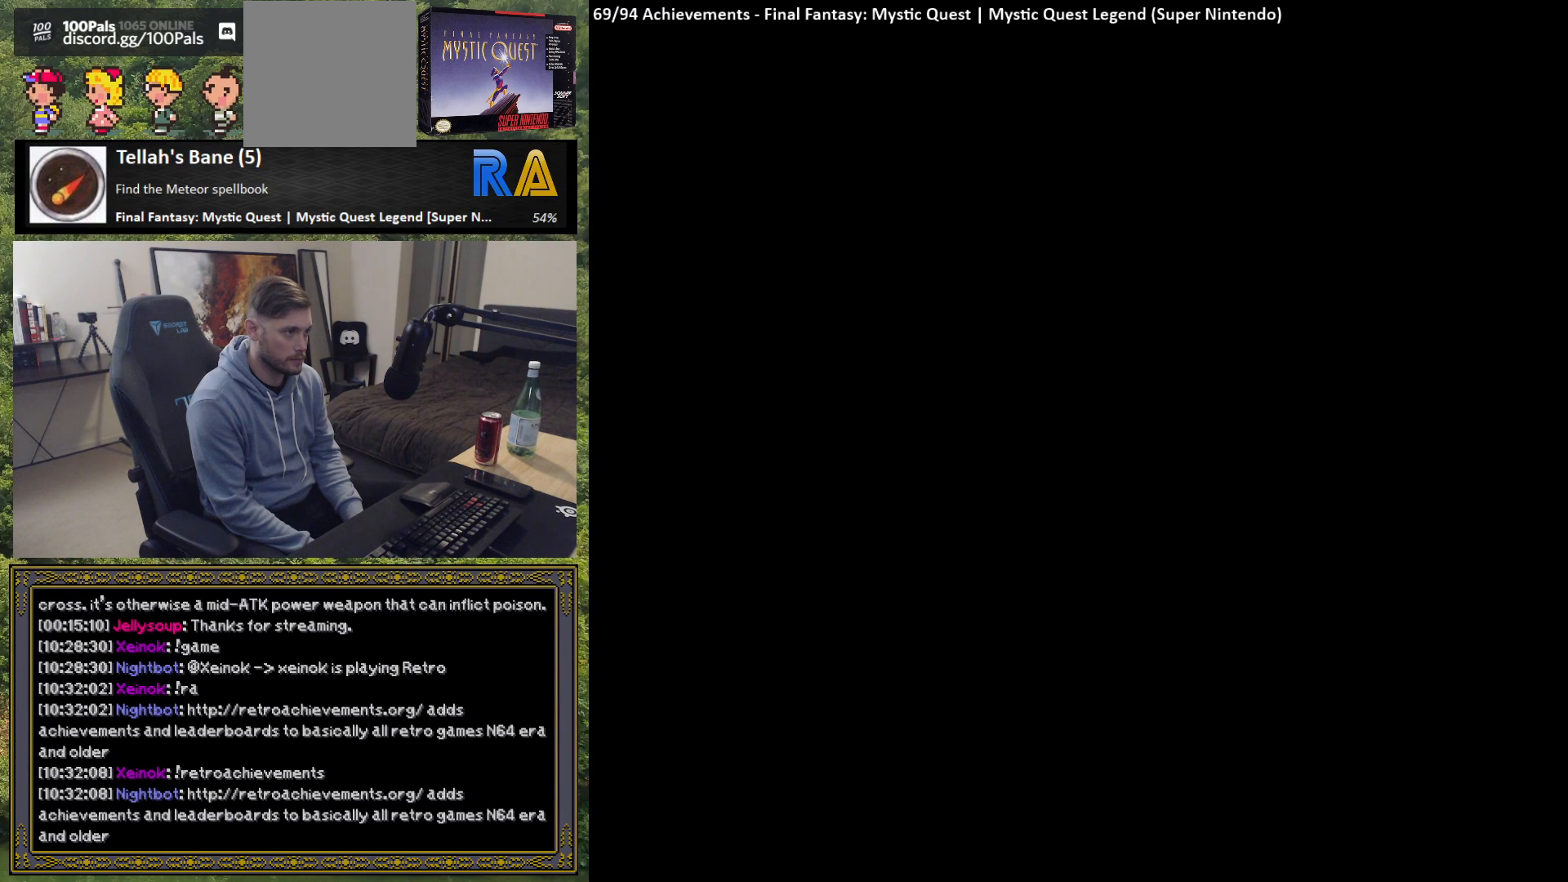
{"buttons": [], "left_stick": "center", "events": []}
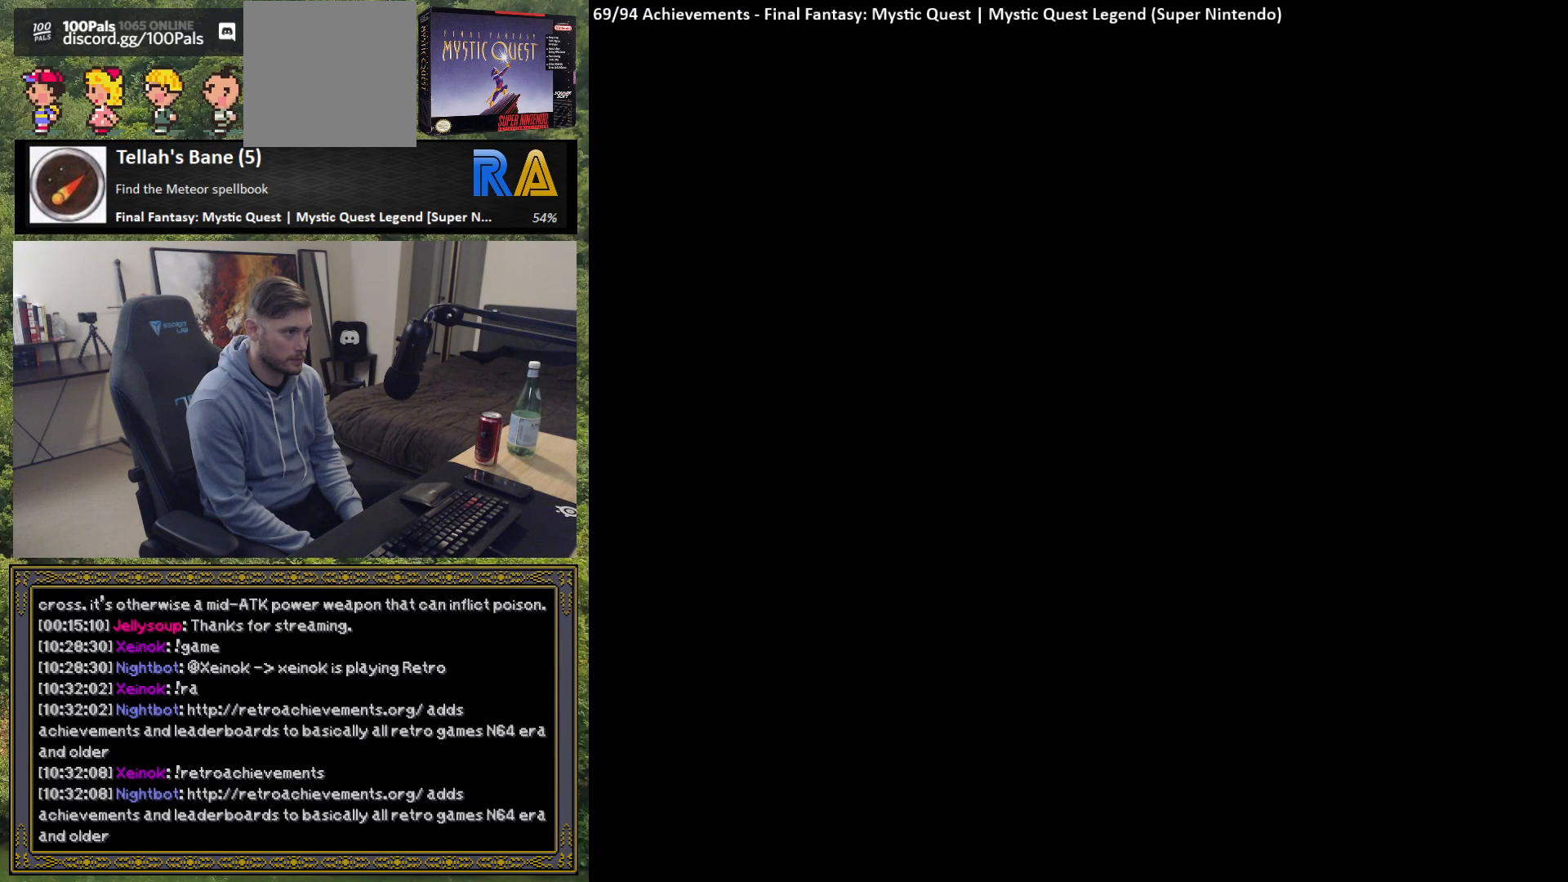
{"buttons": [], "left_stick": "center", "events": []}
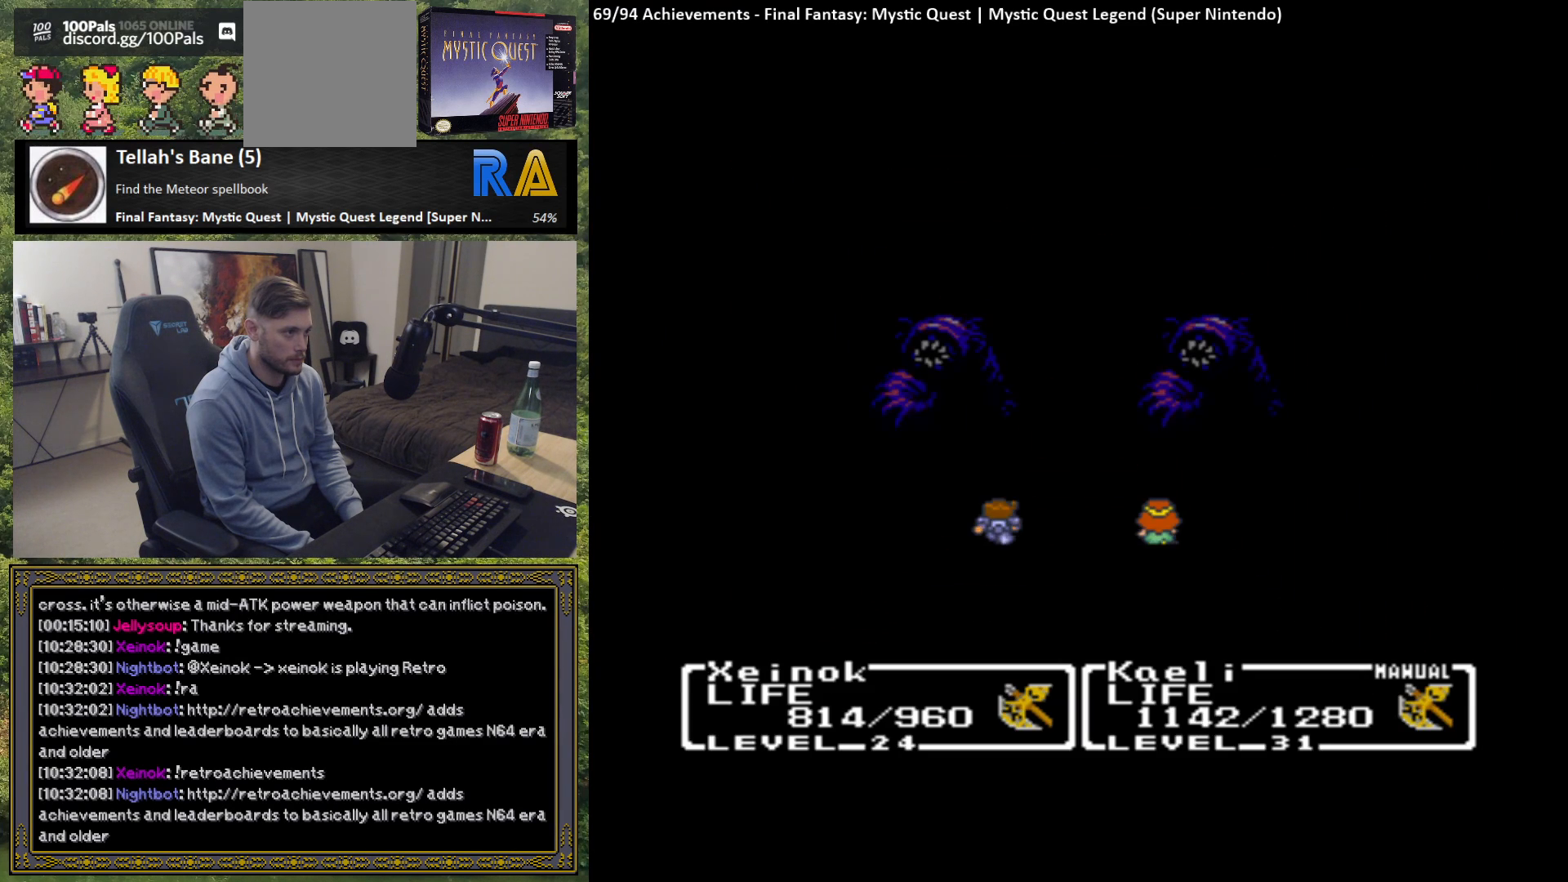
{"buttons": [], "left_stick": "center", "events": []}
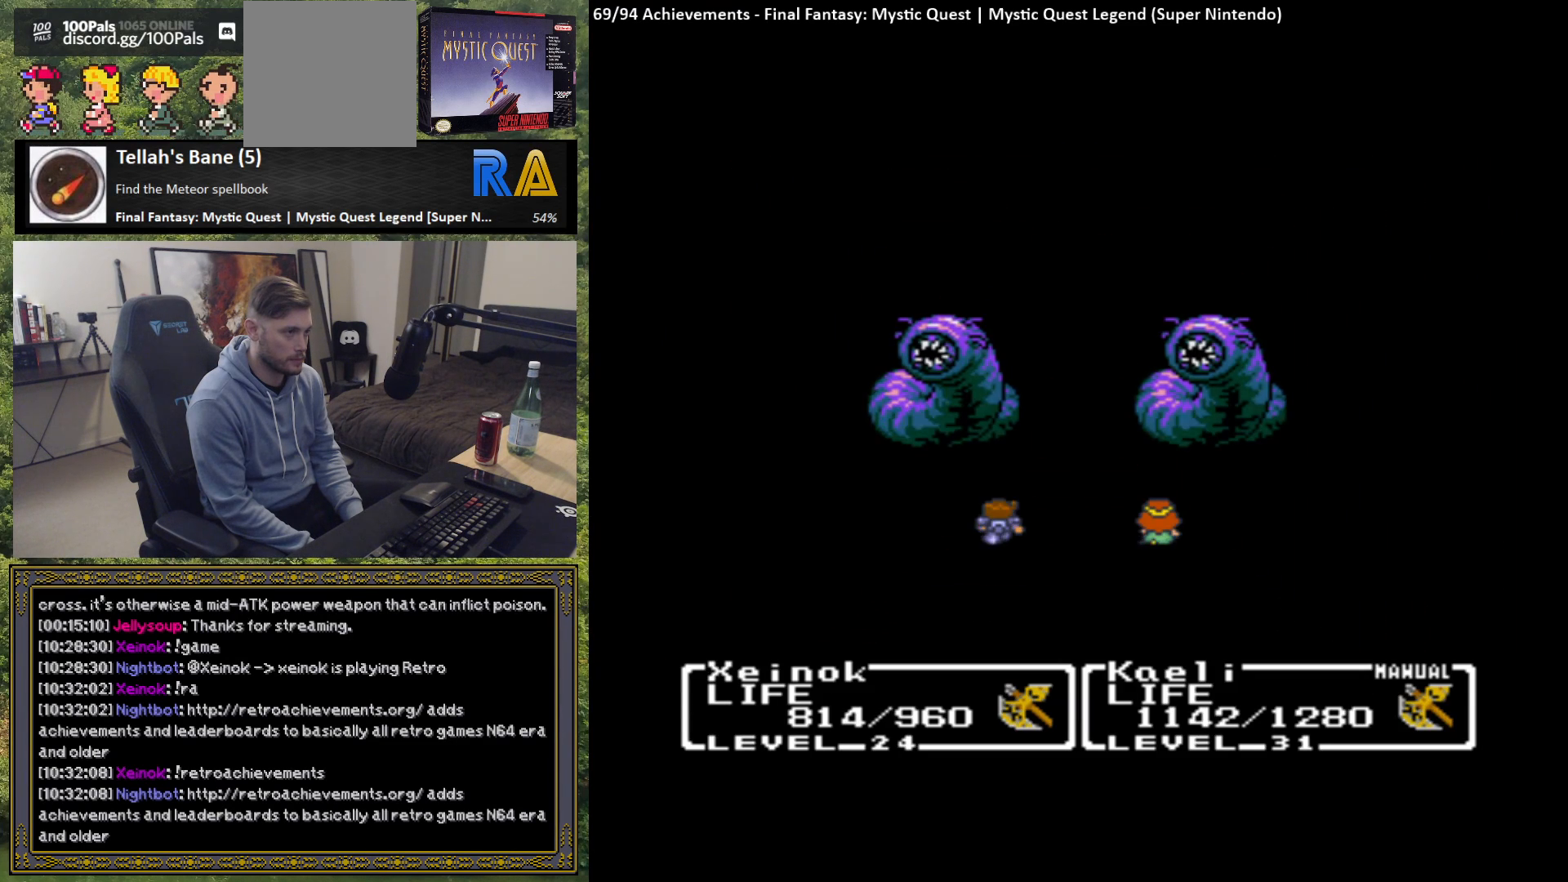
{"buttons": ["B"], "left_stick": "center", "events": [[483, "B", "down"]]}